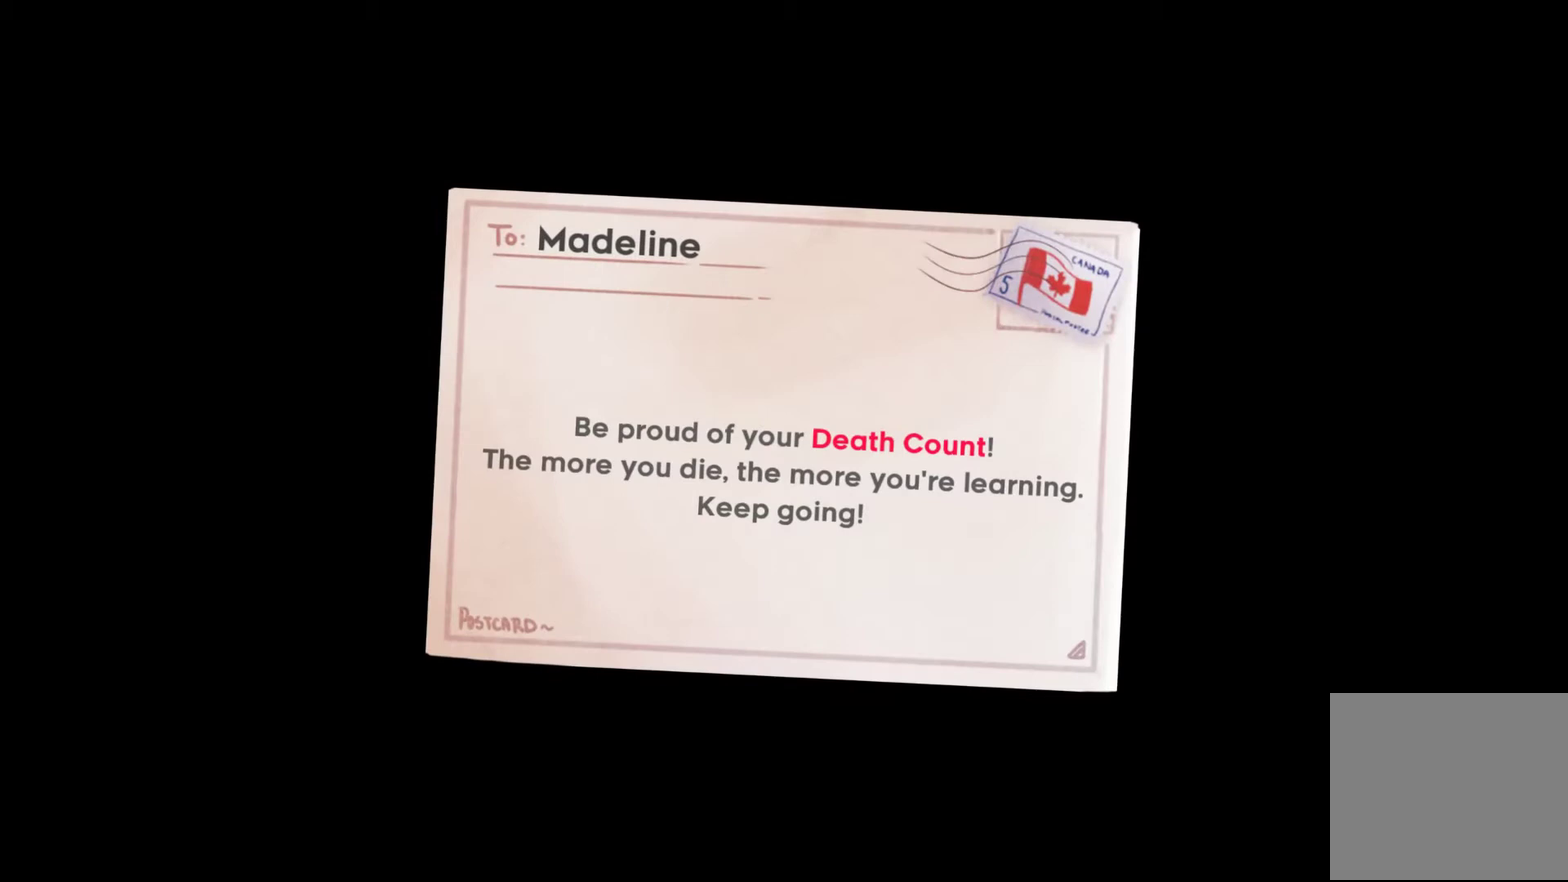
Gameplay with a controller (Xbox layout); each line is a JSON object with the inputs held at the frame after it. "events" lists button and stick changes between this image and that frame as [ms after this image, input, new state], when the widget could be followed in between. Not read: R3.
{"buttons": [], "left_stick": "center", "right_stick": "center", "events": [[67, "A", "down"], [133, "A", "up"], [200, "A", "down"], [300, "A", "up"], [367, "A", "down"], [467, "A", "up"]]}
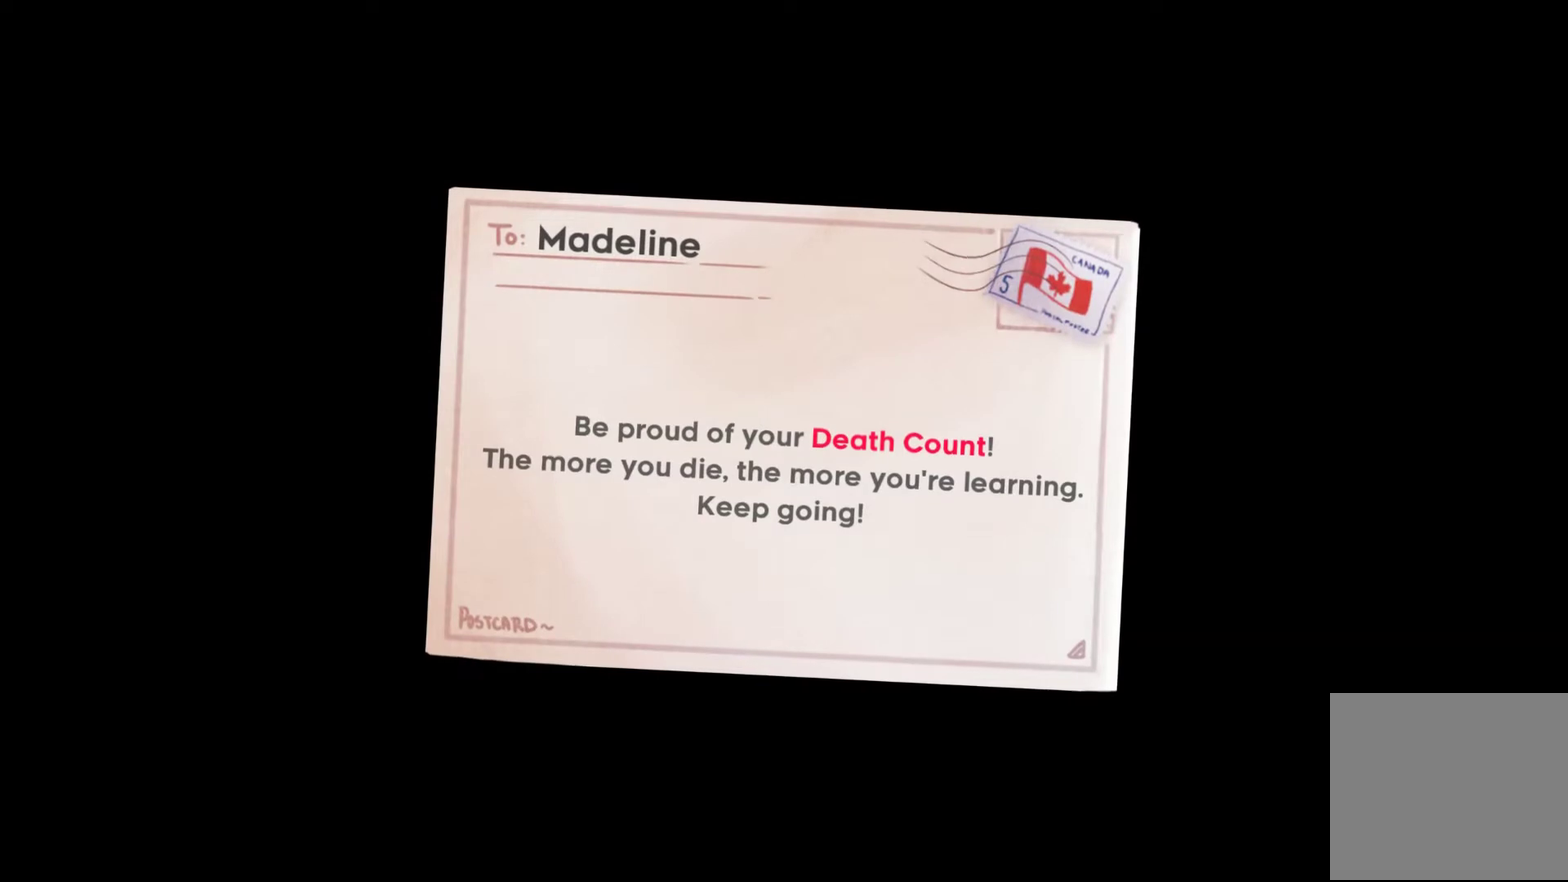
{"buttons": [], "left_stick": "center", "right_stick": "center", "events": [[33, "A", "down"], [133, "A", "up"]]}
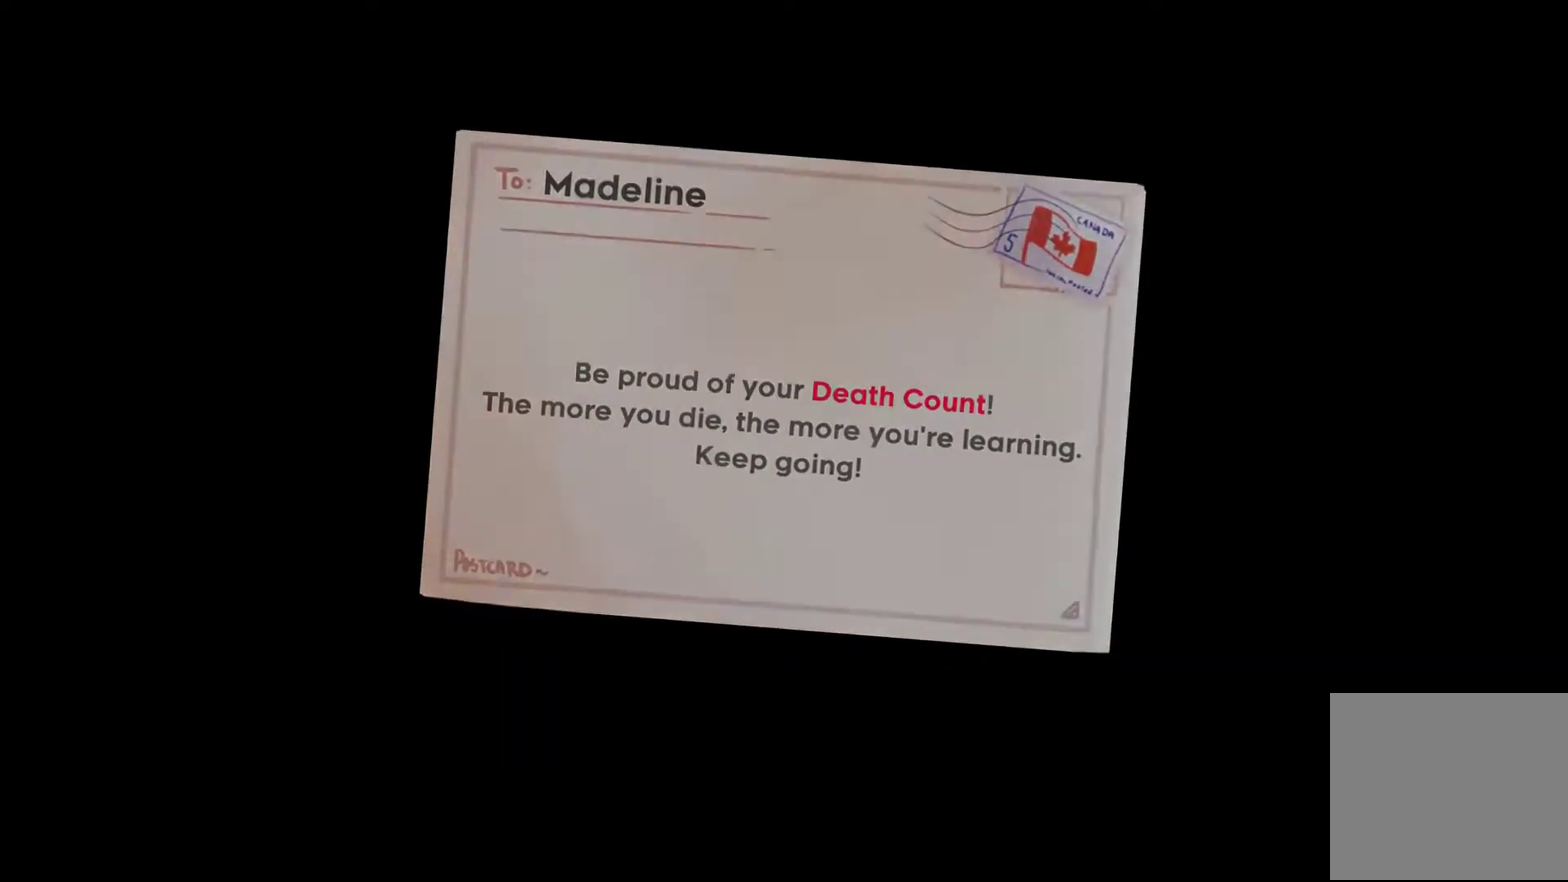
{"buttons": [], "left_stick": "center", "right_stick": "center", "events": []}
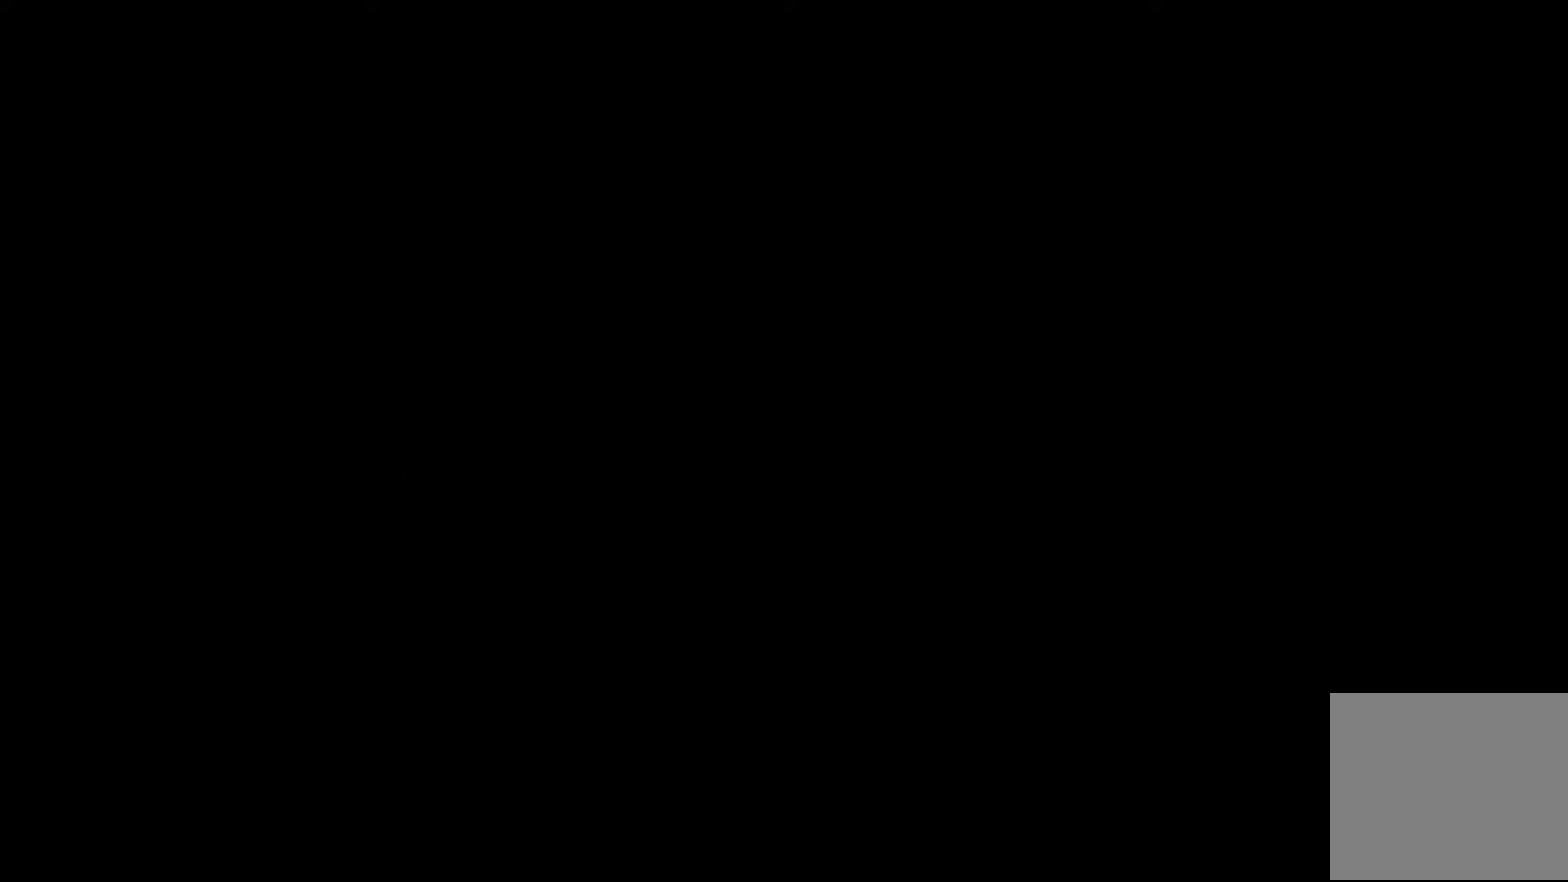
{"buttons": [], "left_stick": "center", "right_stick": "center", "events": []}
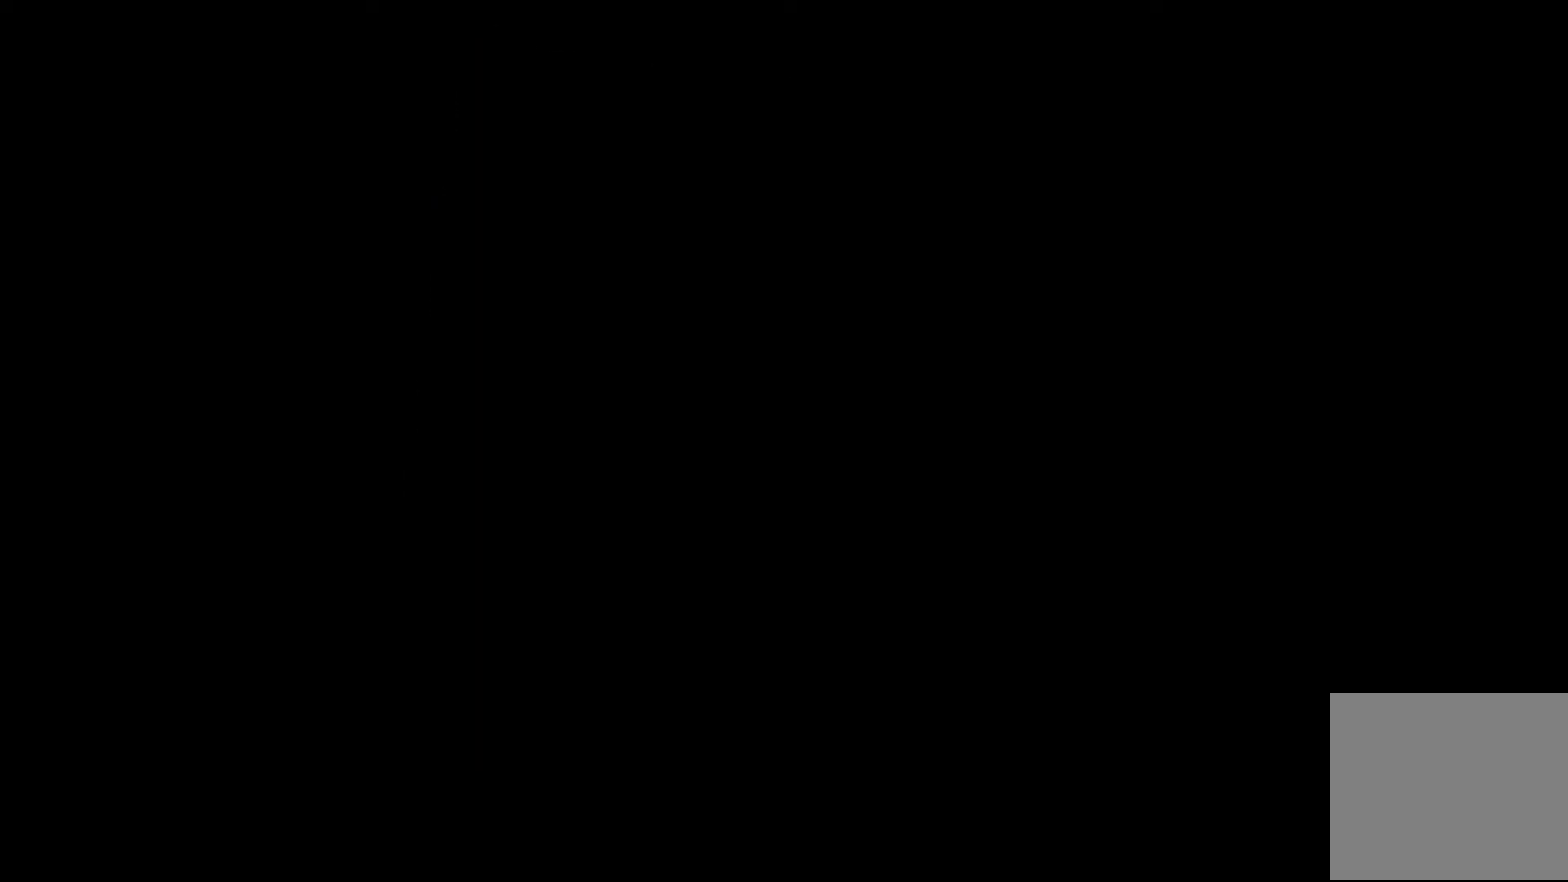
{"buttons": [], "left_stick": "center", "right_stick": "center", "events": []}
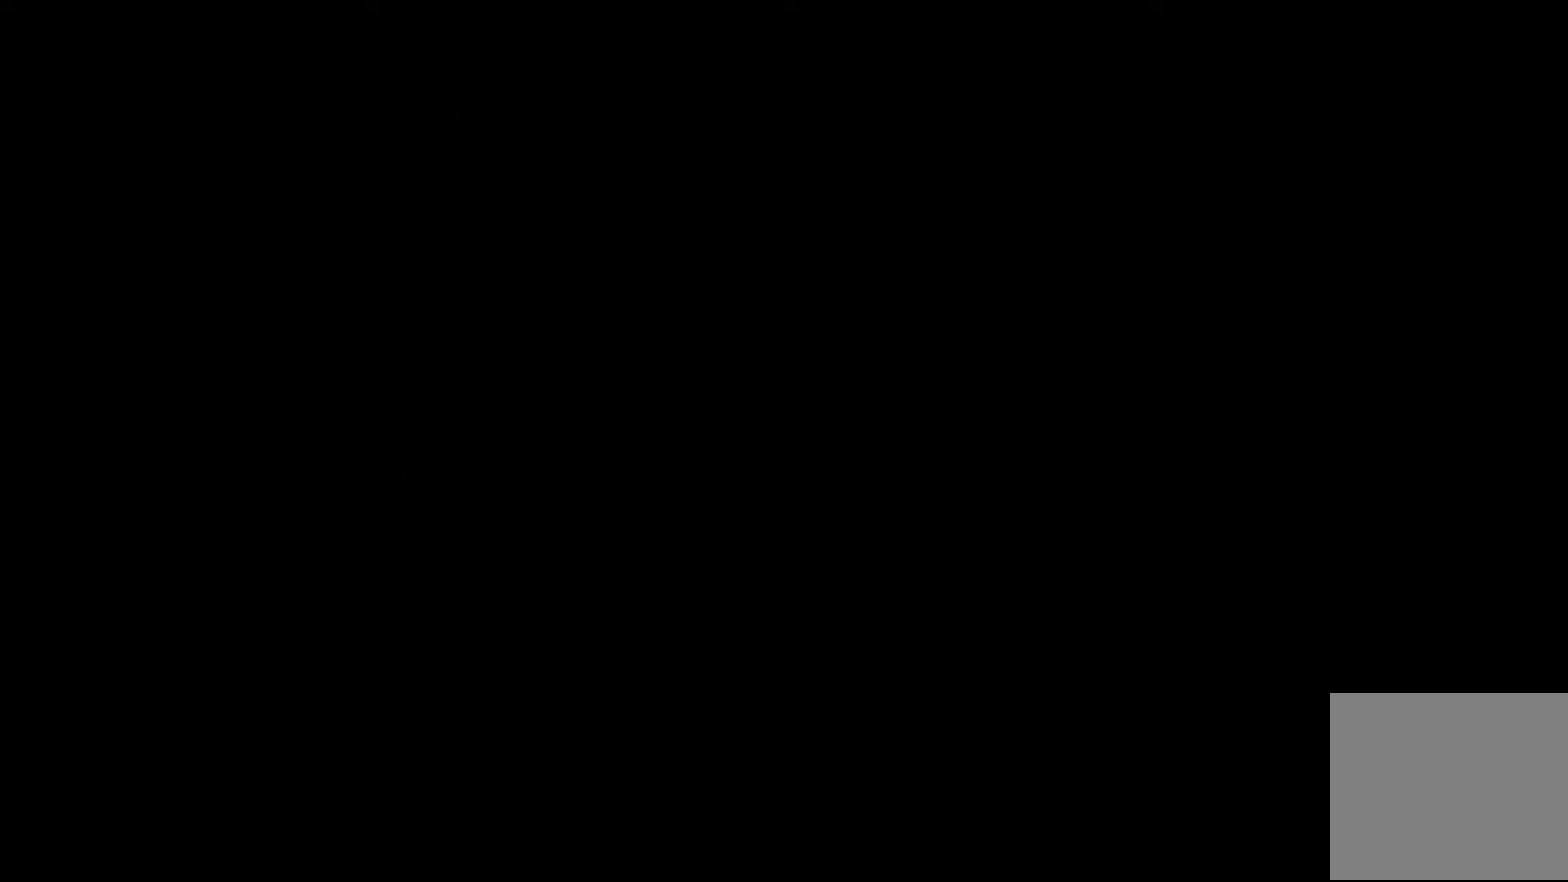
{"buttons": [], "left_stick": "center", "right_stick": "center", "events": []}
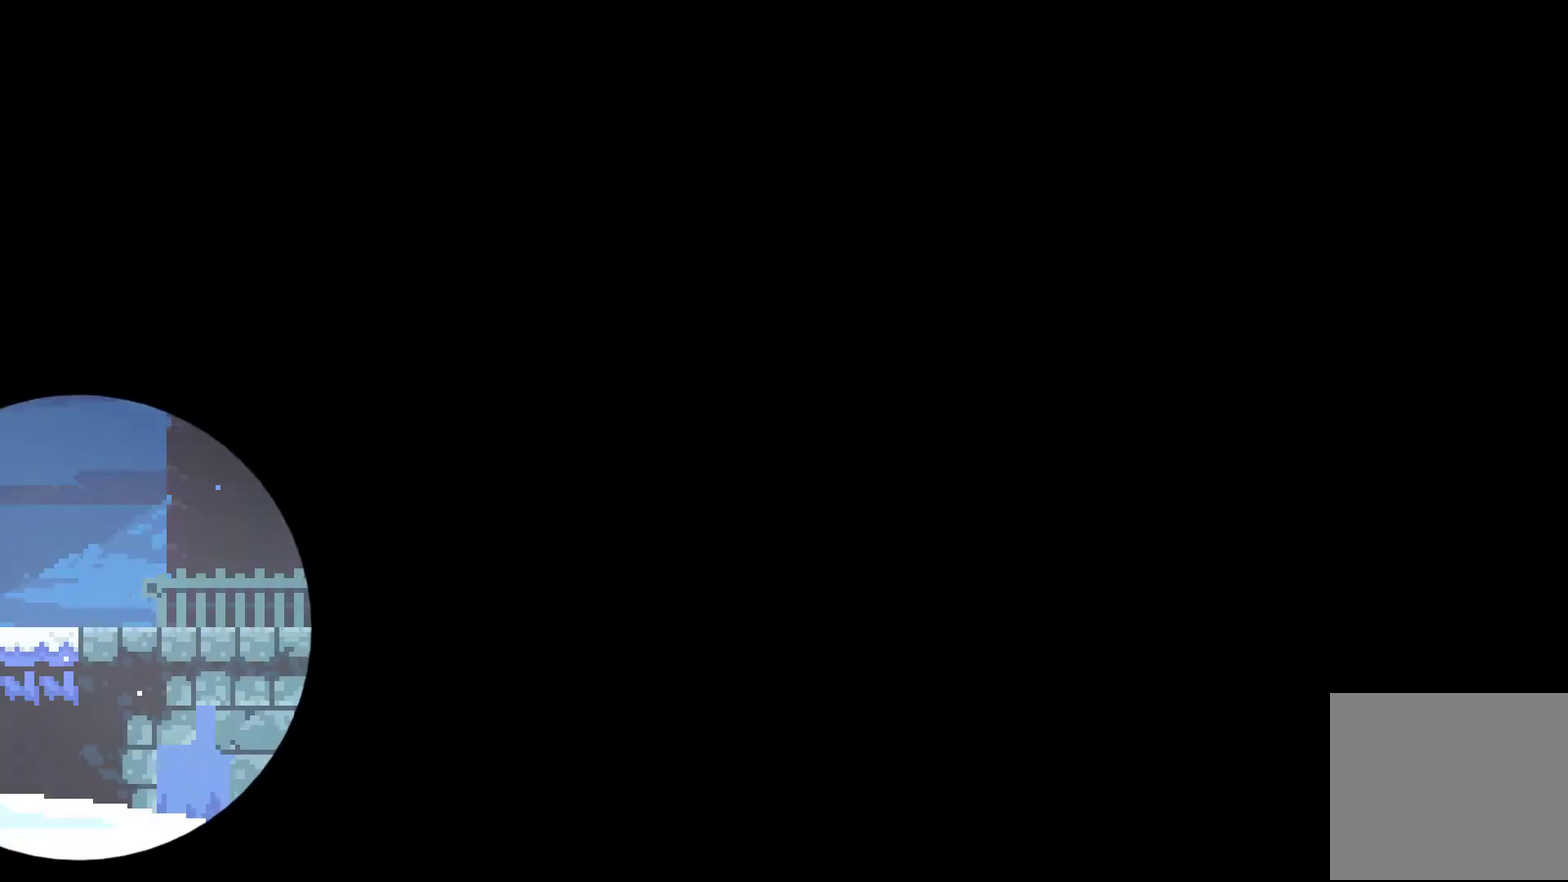
{"buttons": [], "left_stick": "center", "right_stick": "center", "events": []}
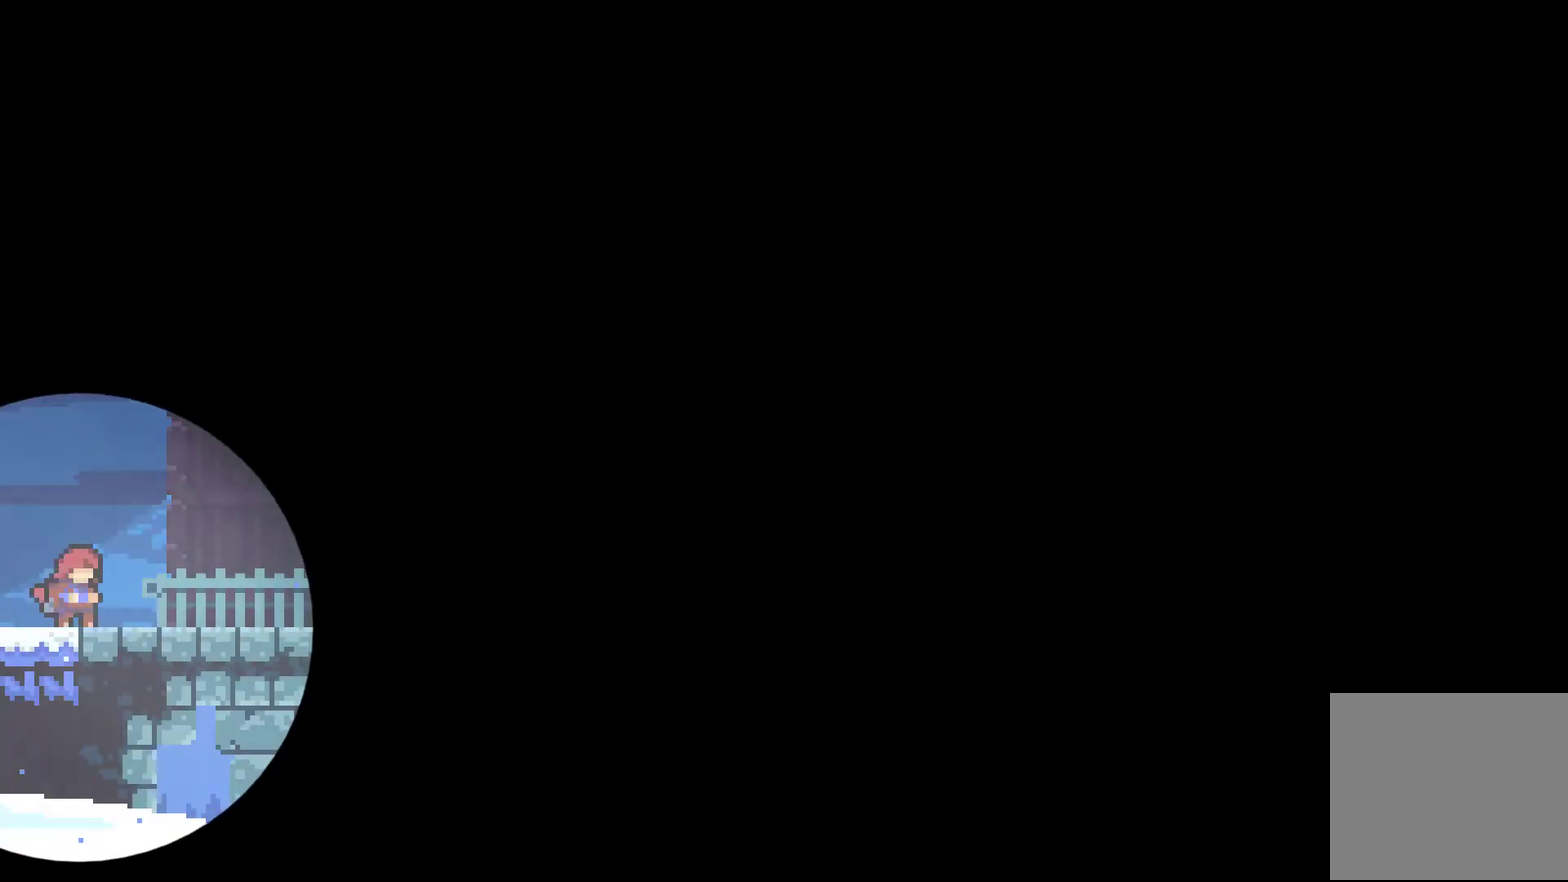
{"buttons": ["X", "DPAD_DOWN", "DPAD_RIGHT"], "left_stick": "center", "right_stick": "center", "events": [[167, "DPAD_RIGHT", "down"], [300, "A", "down"], [400, "A", "up"], [400, "X", "down"], [433, "DPAD_DOWN", "down"]]}
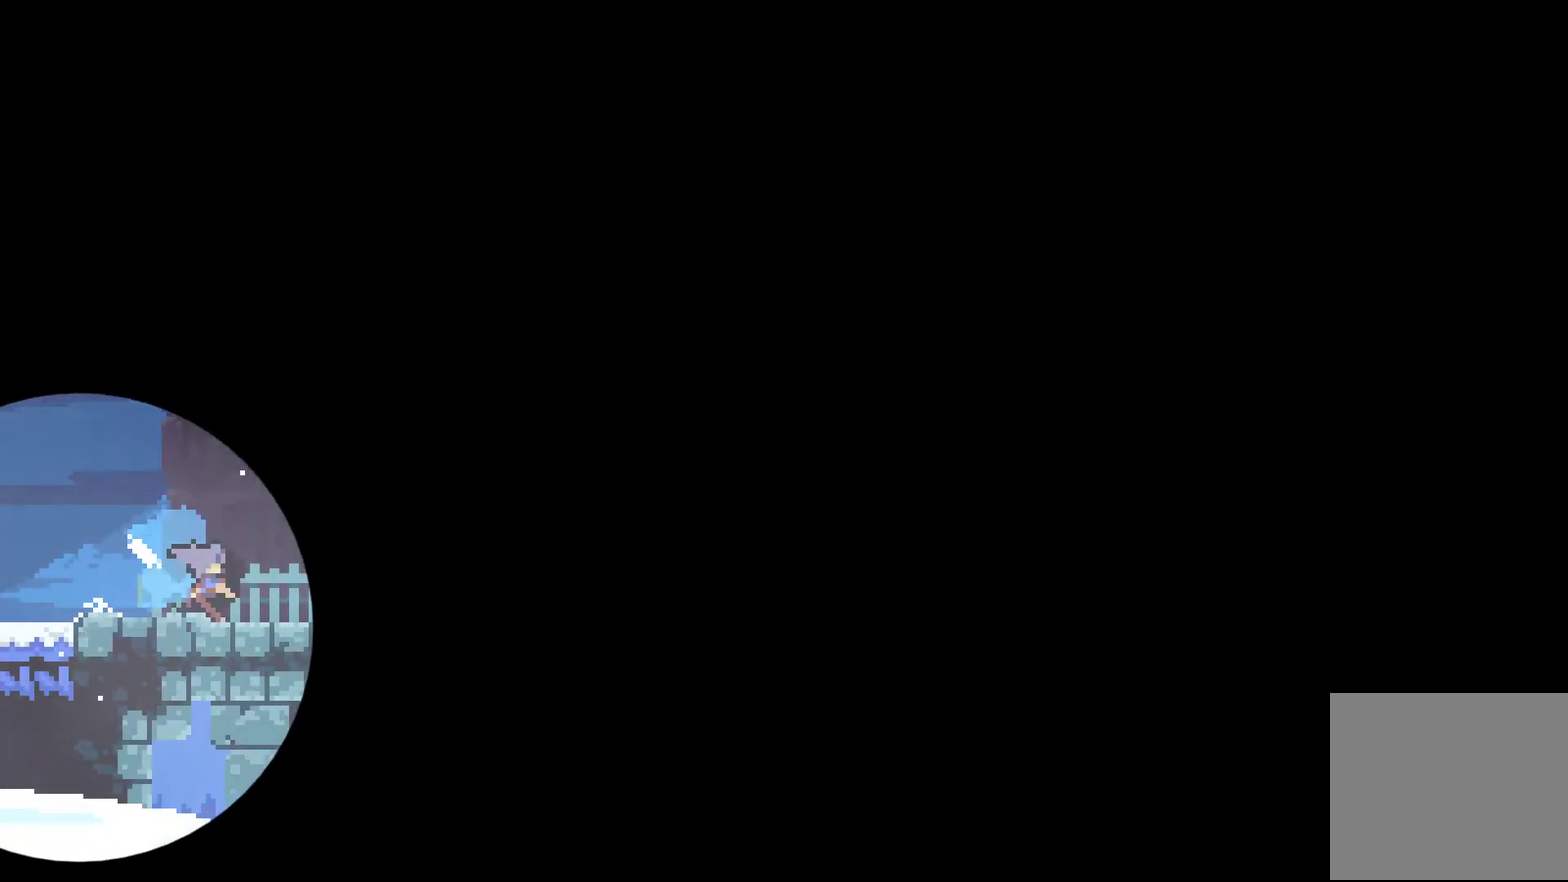
{"buttons": ["A", "X", "DPAD_RIGHT"], "left_stick": "center", "right_stick": "center", "events": [[100, "A", "down"], [133, "DPAD_DOWN", "up"]]}
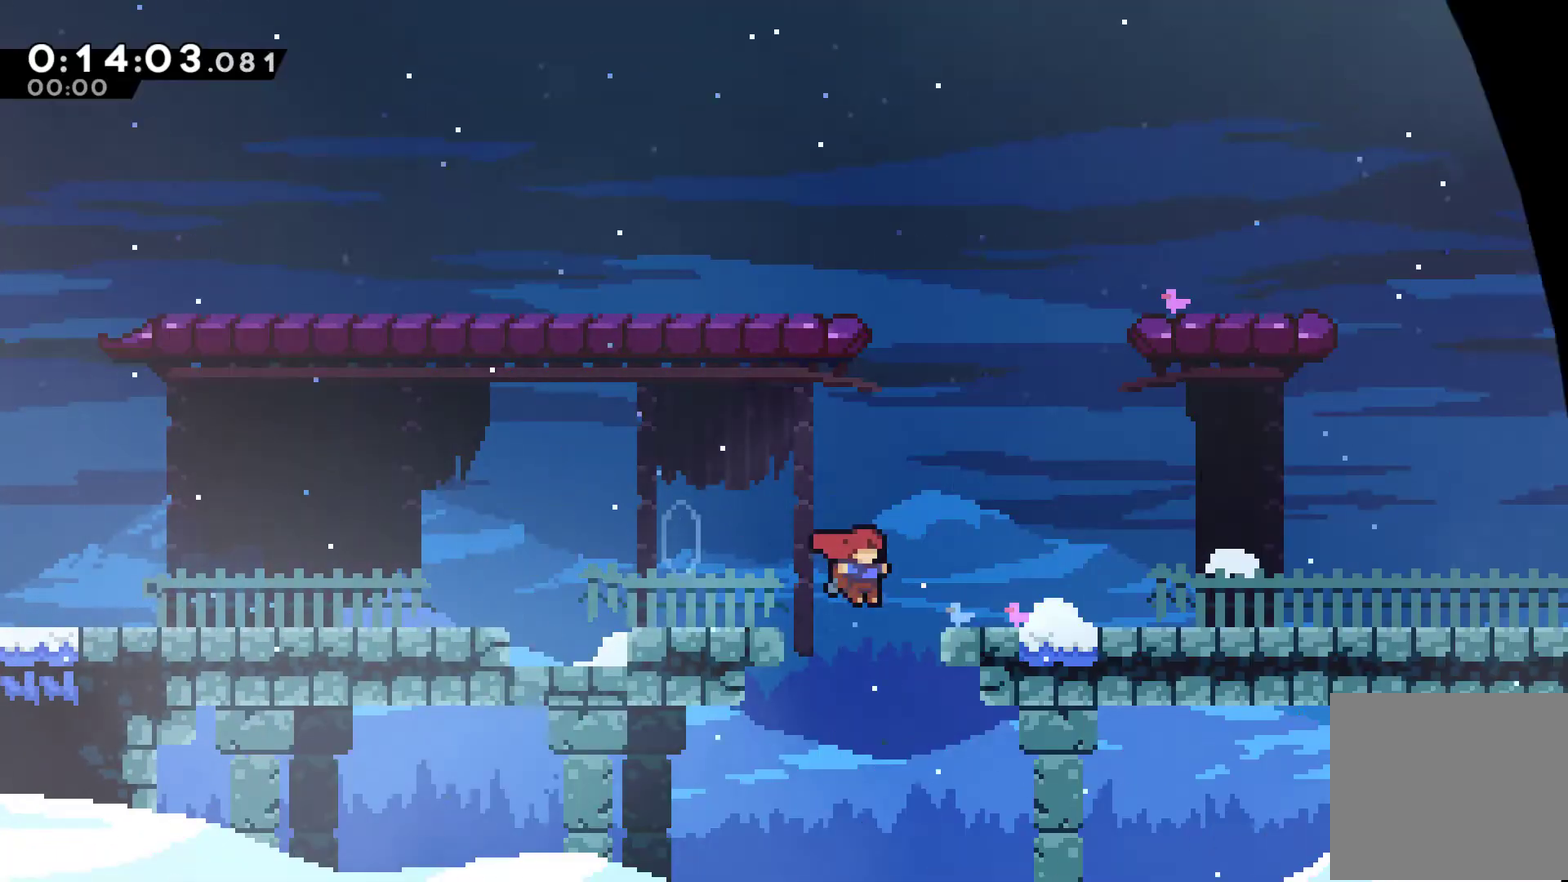
{"buttons": ["DPAD_UP", "DPAD_LEFT"], "left_stick": "center", "right_stick": "center", "events": [[100, "A", "up"], [100, "X", "up"], [167, "A", "down"], [467, "DPAD_UP", "down"], [500, "A", "up"], [500, "DPAD_LEFT", "down"], [500, "DPAD_RIGHT", "up"]]}
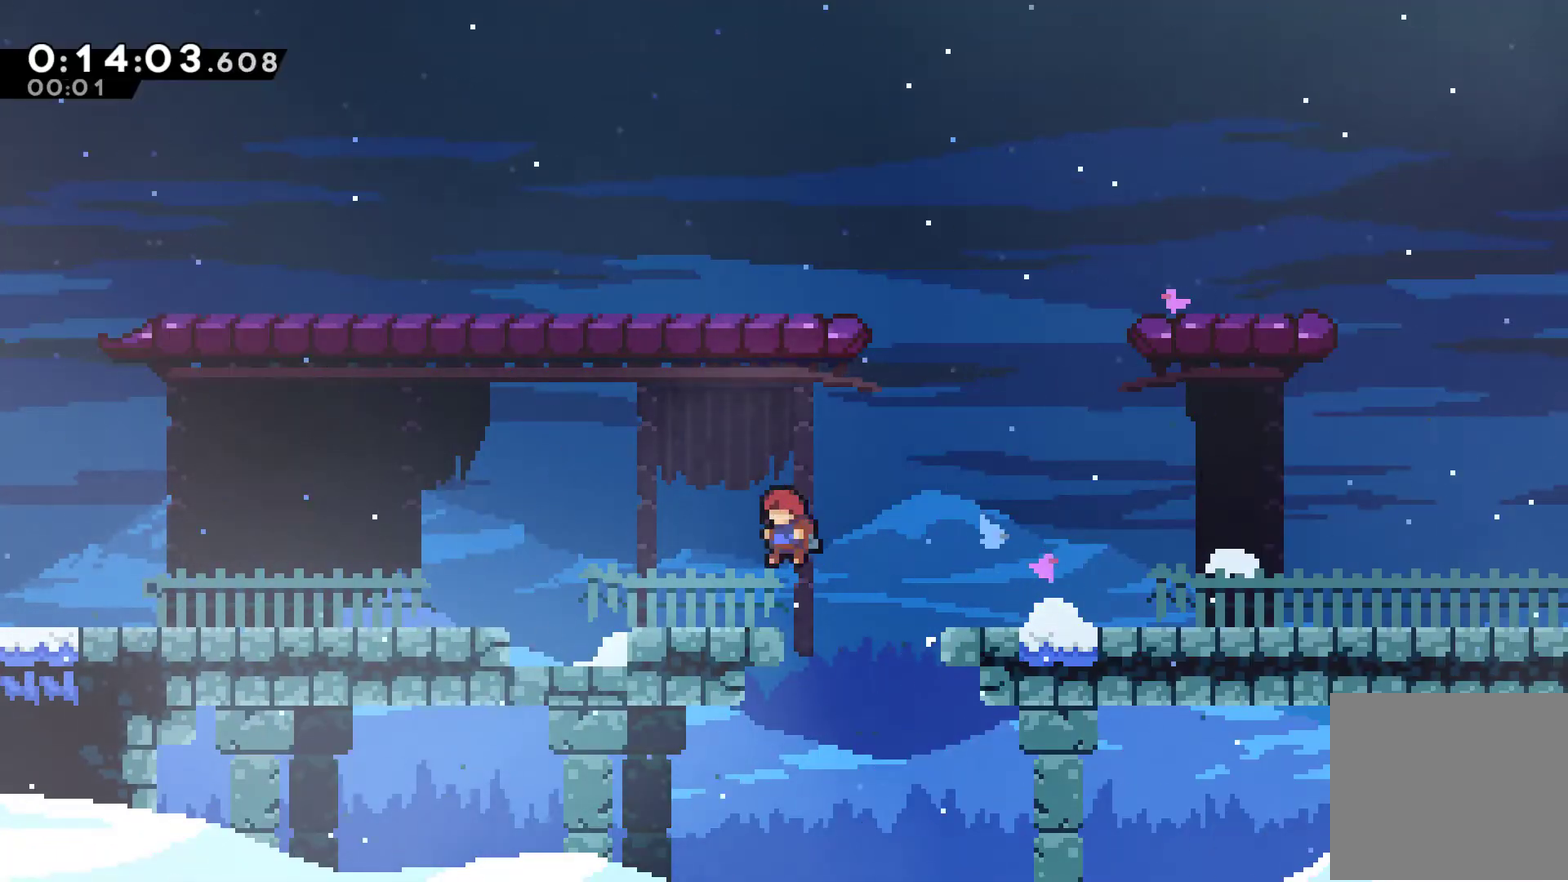
{"buttons": ["X", "DPAD_RIGHT"], "left_stick": "center", "right_stick": "center", "events": [[33, "DPAD_UP", "up"], [133, "DPAD_UP", "down"], [167, "DPAD_LEFT", "up"], [200, "DPAD_RIGHT", "down"], [200, "DPAD_UP", "up"], [233, "A", "down"], [367, "A", "up"], [367, "X", "down"]]}
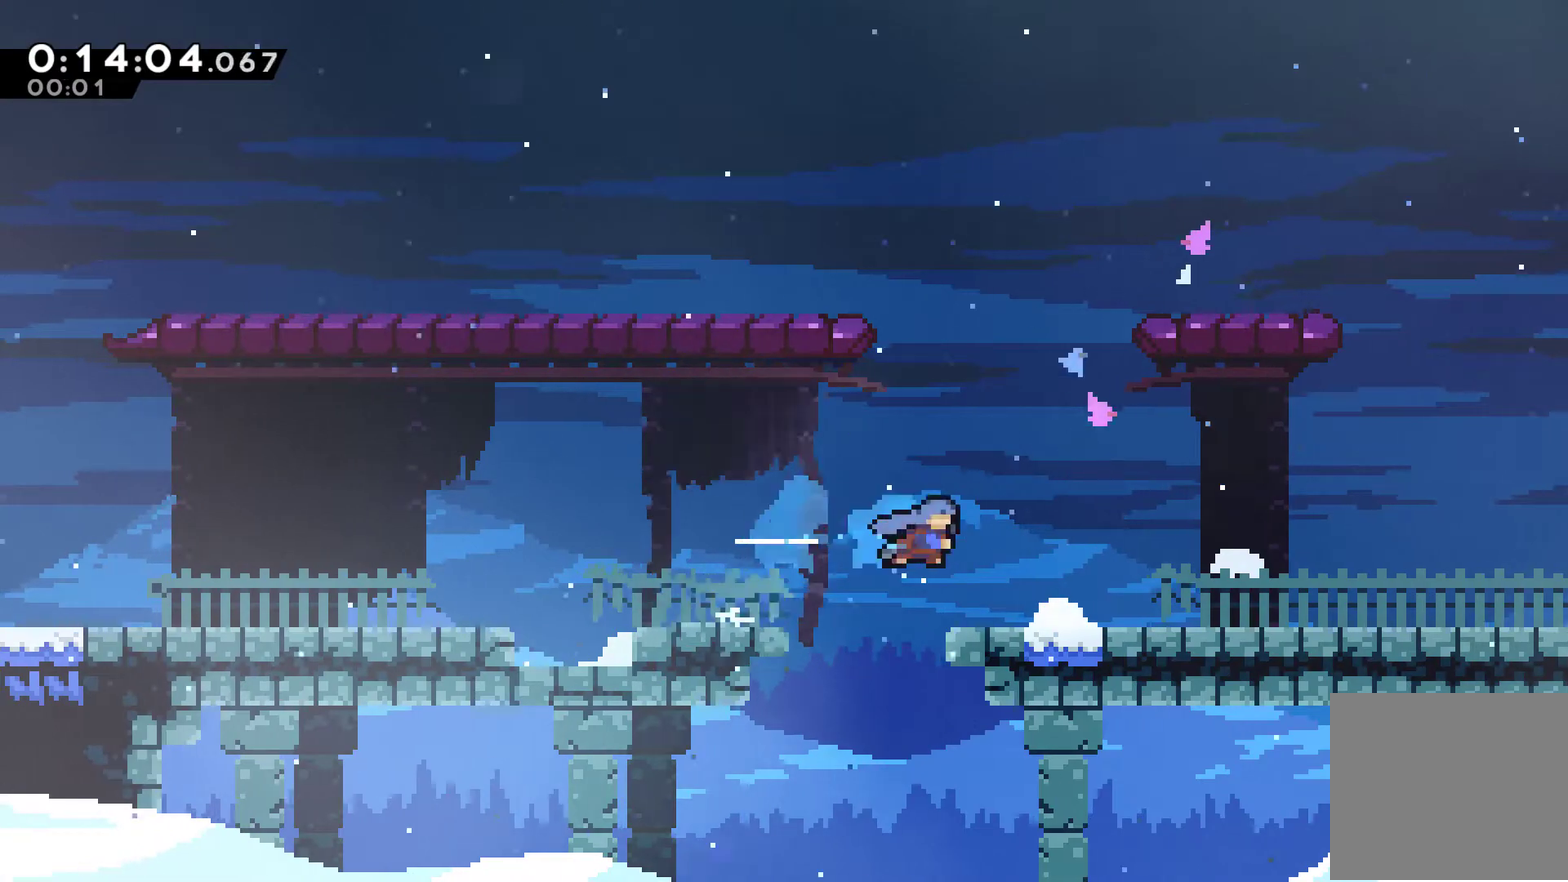
{"buttons": ["DPAD_RIGHT"], "left_stick": "center", "right_stick": "center", "events": [[33, "X", "up"], [167, "DPAD_DOWN", "down"], [267, "X", "down"], [300, "A", "down"], [433, "A", "up"], [433, "DPAD_DOWN", "up"], [467, "X", "up"]]}
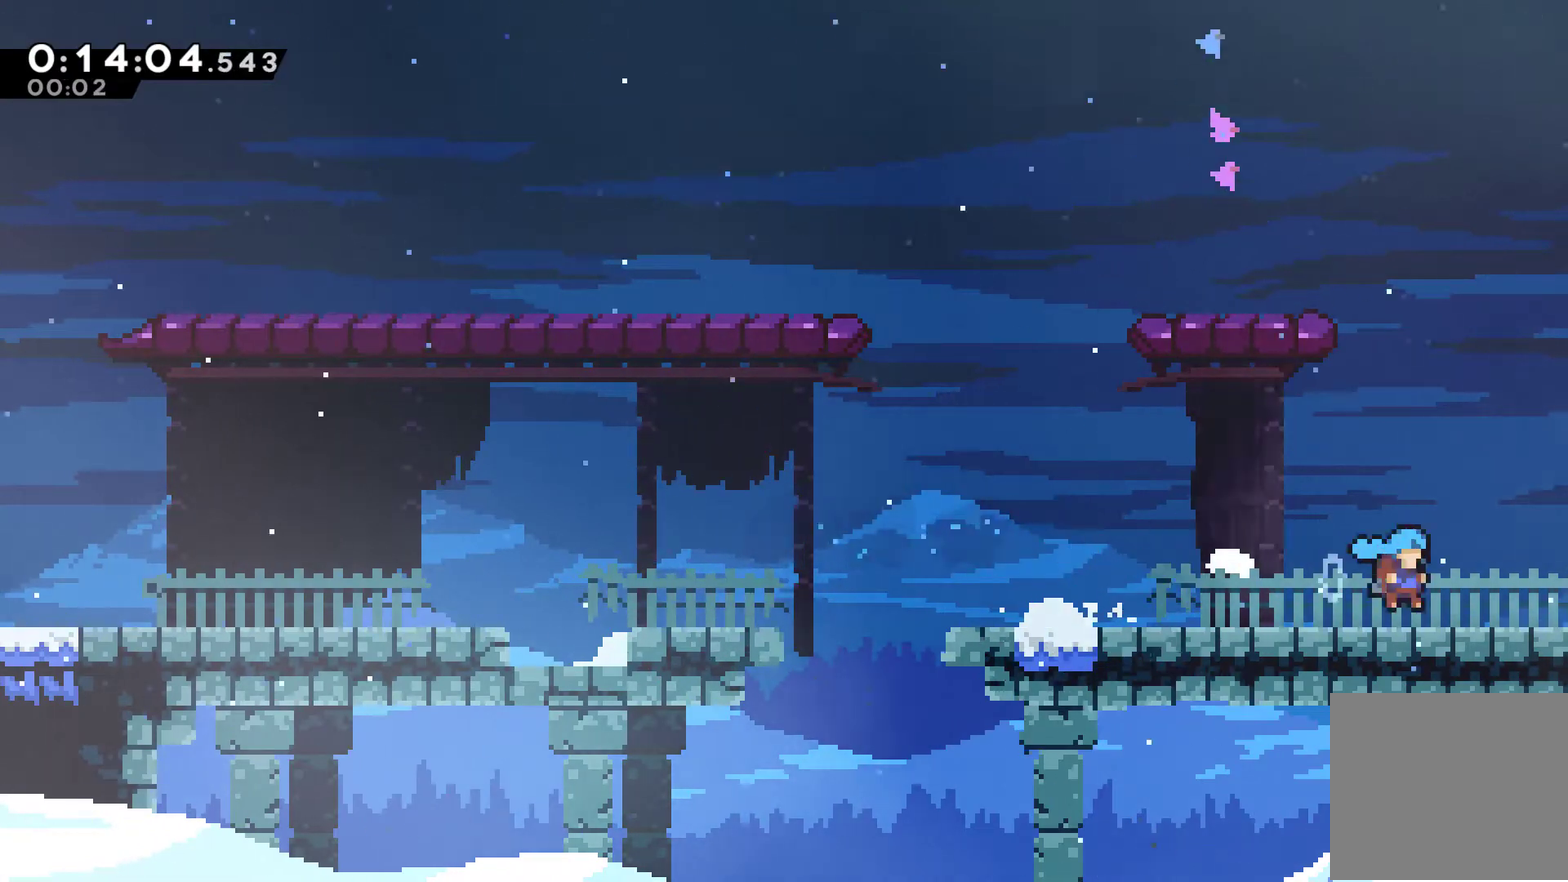
{"buttons": ["A", "DPAD_RIGHT"], "left_stick": "center", "right_stick": "center", "events": [[100, "A", "down"]]}
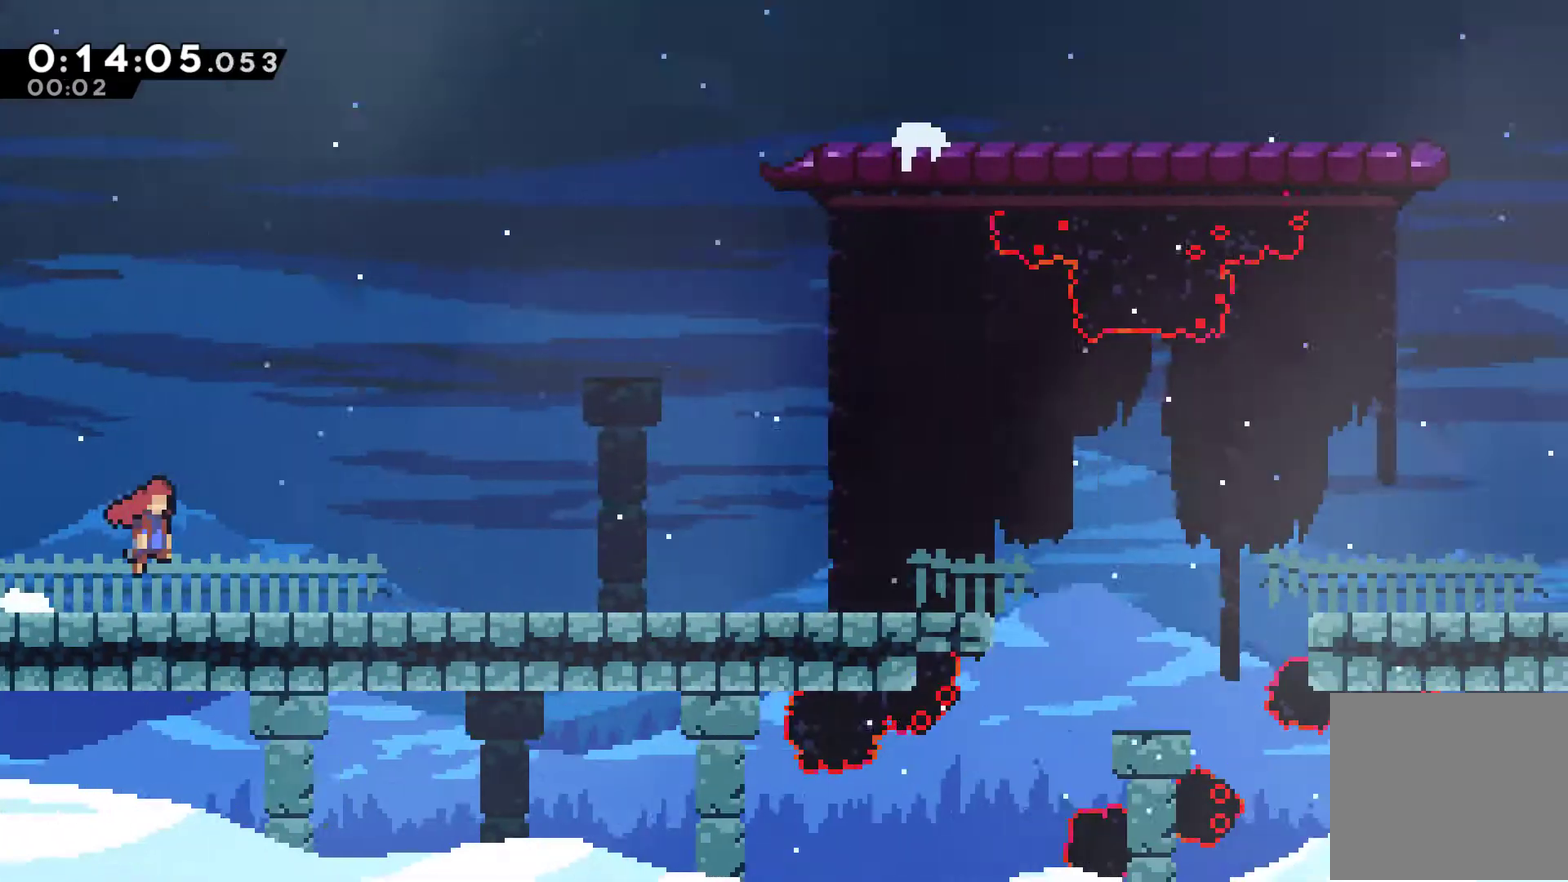
{"buttons": ["X", "DPAD_DOWN", "DPAD_RIGHT"], "left_stick": "center", "right_stick": "center", "events": [[67, "A", "up"], [167, "DPAD_DOWN", "down"], [333, "X", "down"]]}
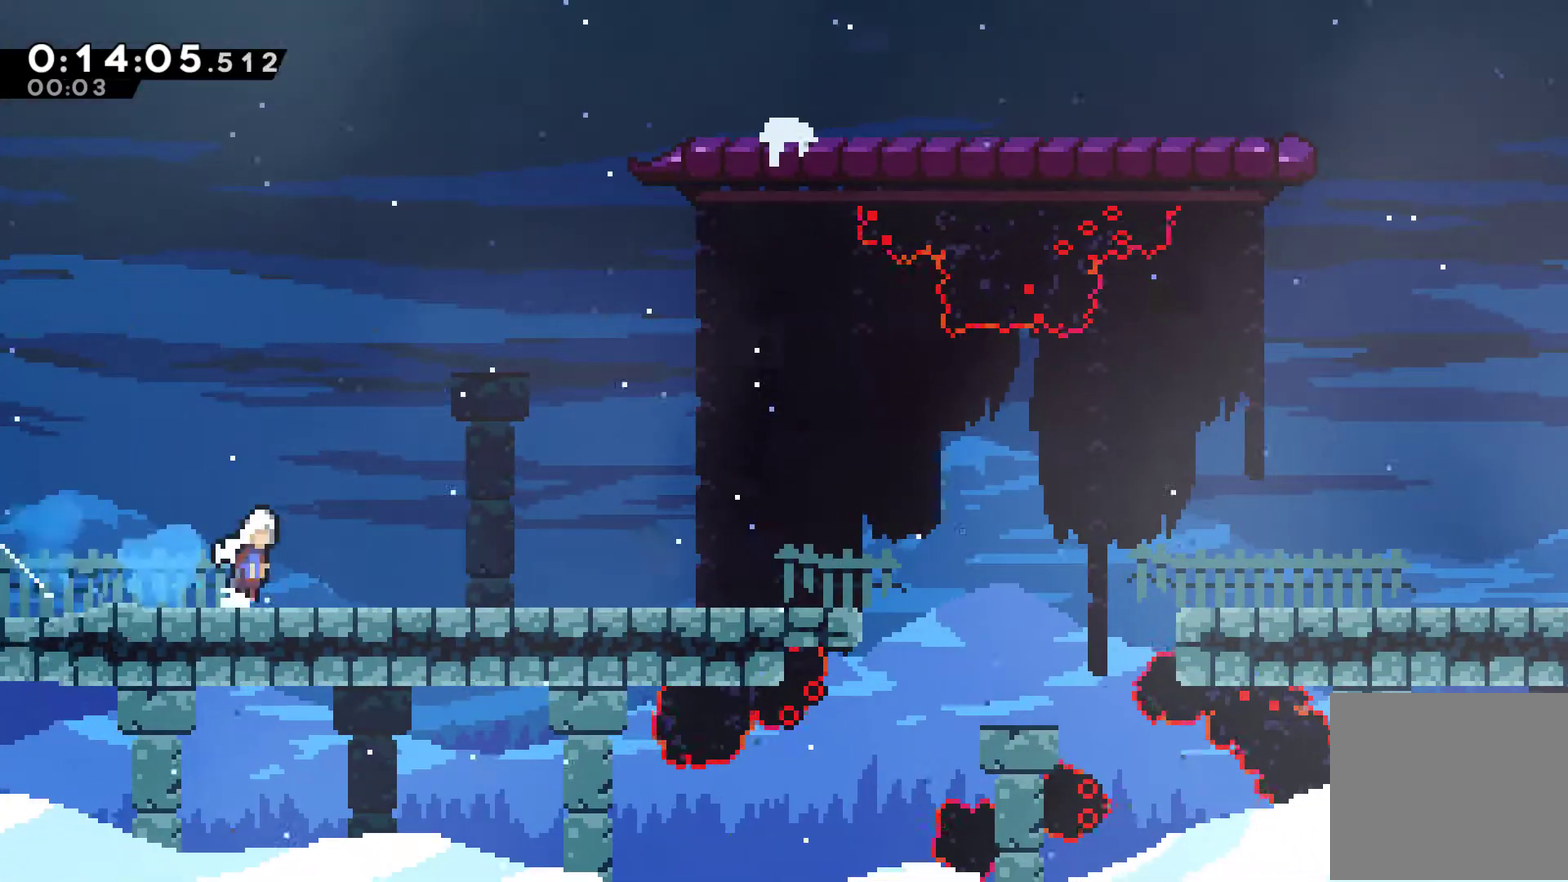
{"buttons": ["A", "DPAD_RIGHT"], "left_stick": "center", "right_stick": "center", "events": [[33, "A", "down"], [67, "DPAD_DOWN", "up"], [133, "A", "up"], [167, "X", "up"], [367, "A", "down"]]}
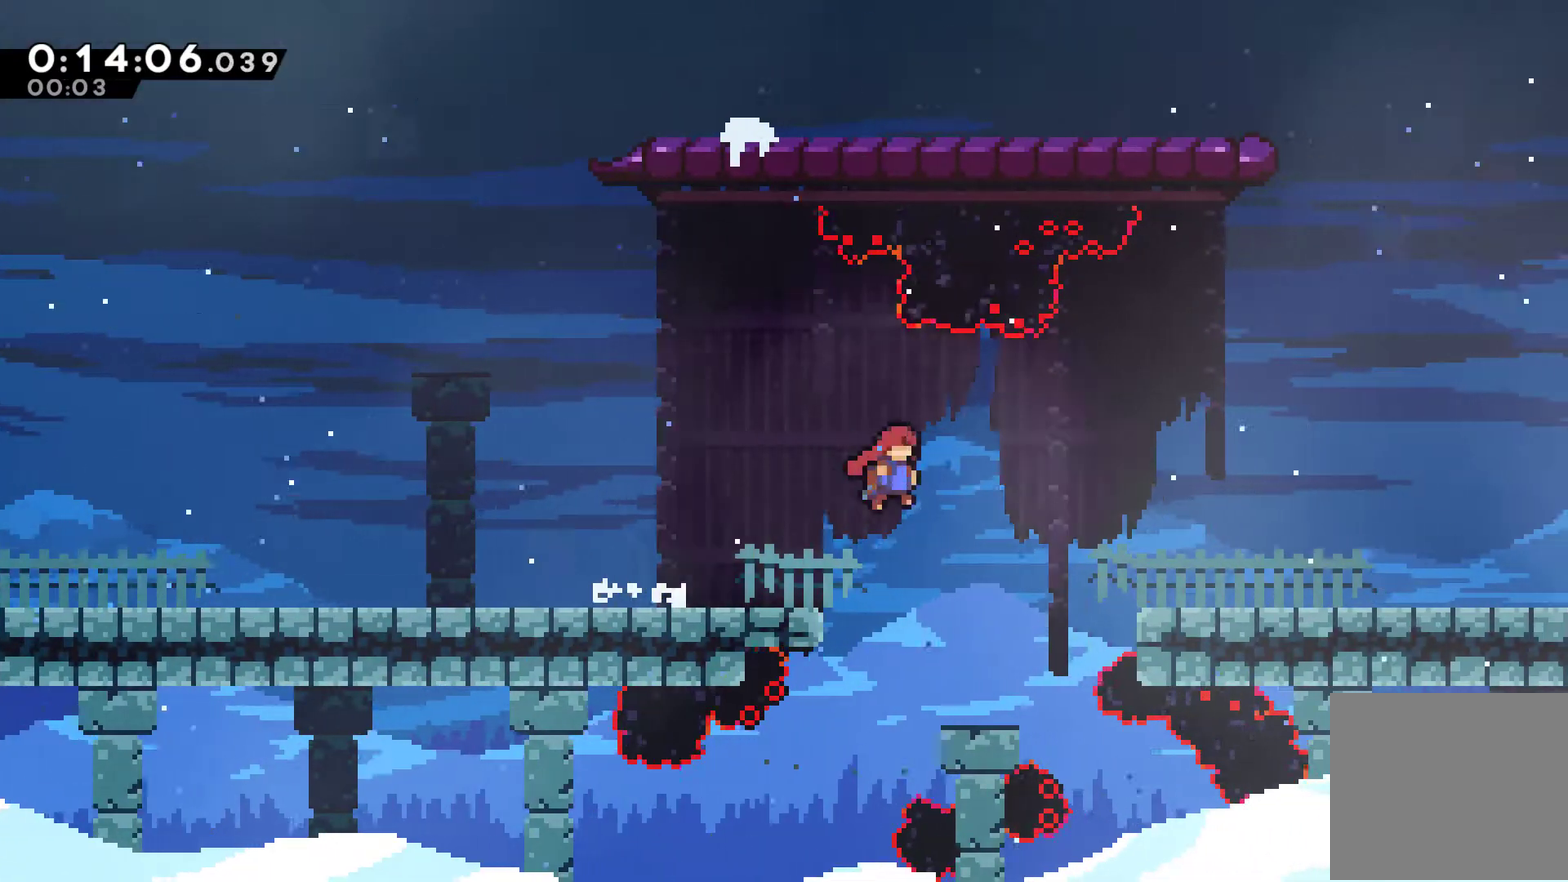
{"buttons": ["A", "X", "DPAD_DOWN", "DPAD_RIGHT"], "left_stick": "center", "right_stick": "center", "events": [[100, "A", "up"], [300, "DPAD_DOWN", "down"], [333, "X", "down"], [467, "A", "down"]]}
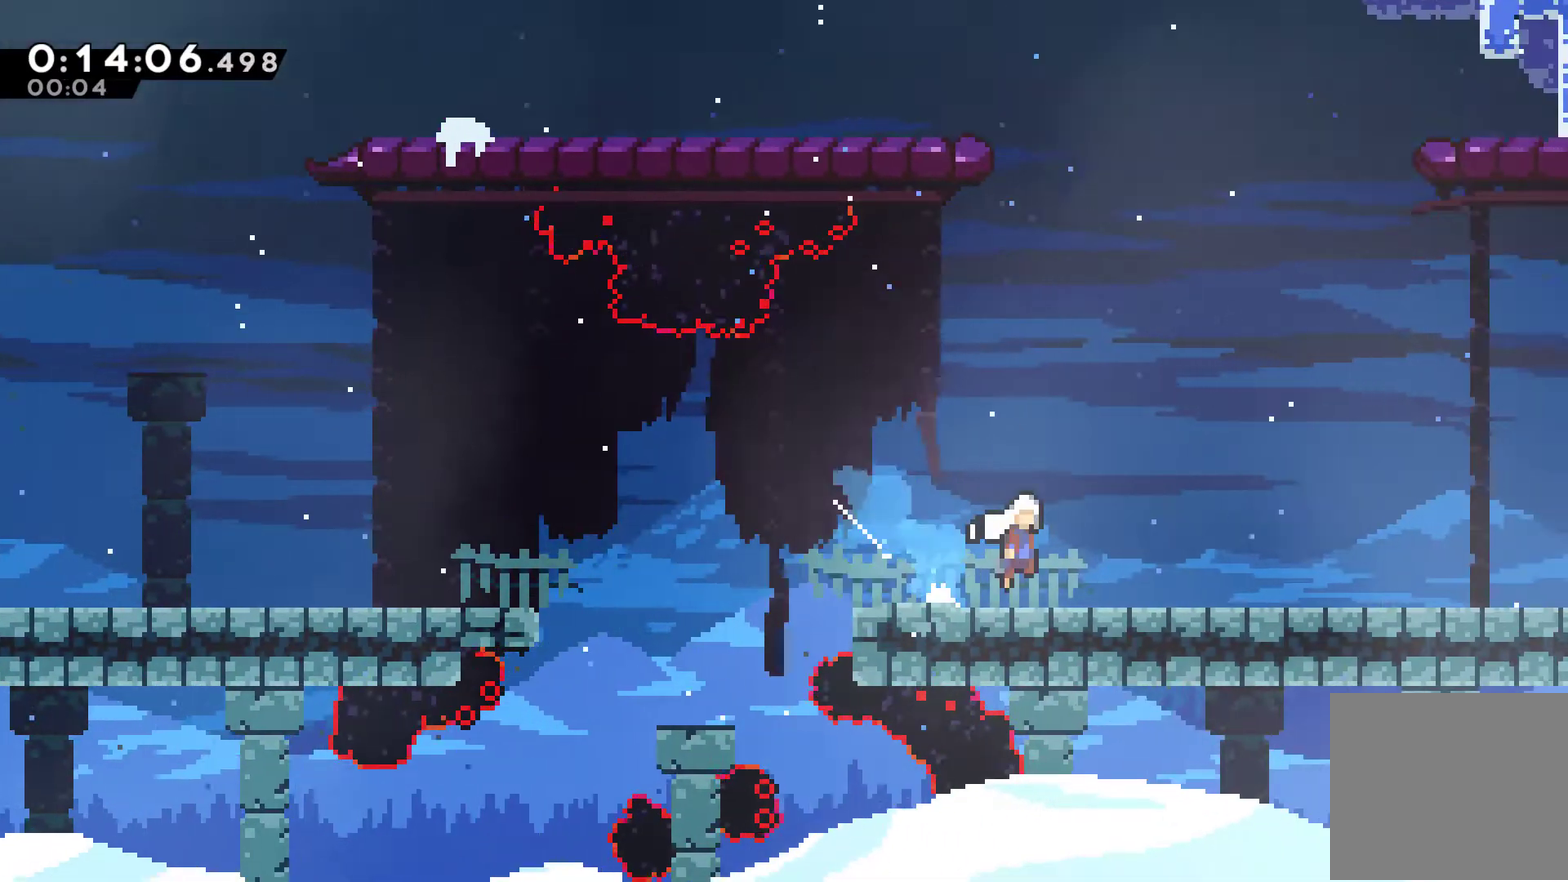
{"buttons": ["A", "X", "DPAD_RIGHT"], "left_stick": "center", "right_stick": "center", "events": [[33, "DPAD_DOWN", "up"], [133, "A", "up"], [133, "X", "up"], [200, "DPAD_DOWN", "down"], [233, "X", "down"], [333, "A", "down"], [367, "DPAD_DOWN", "up"]]}
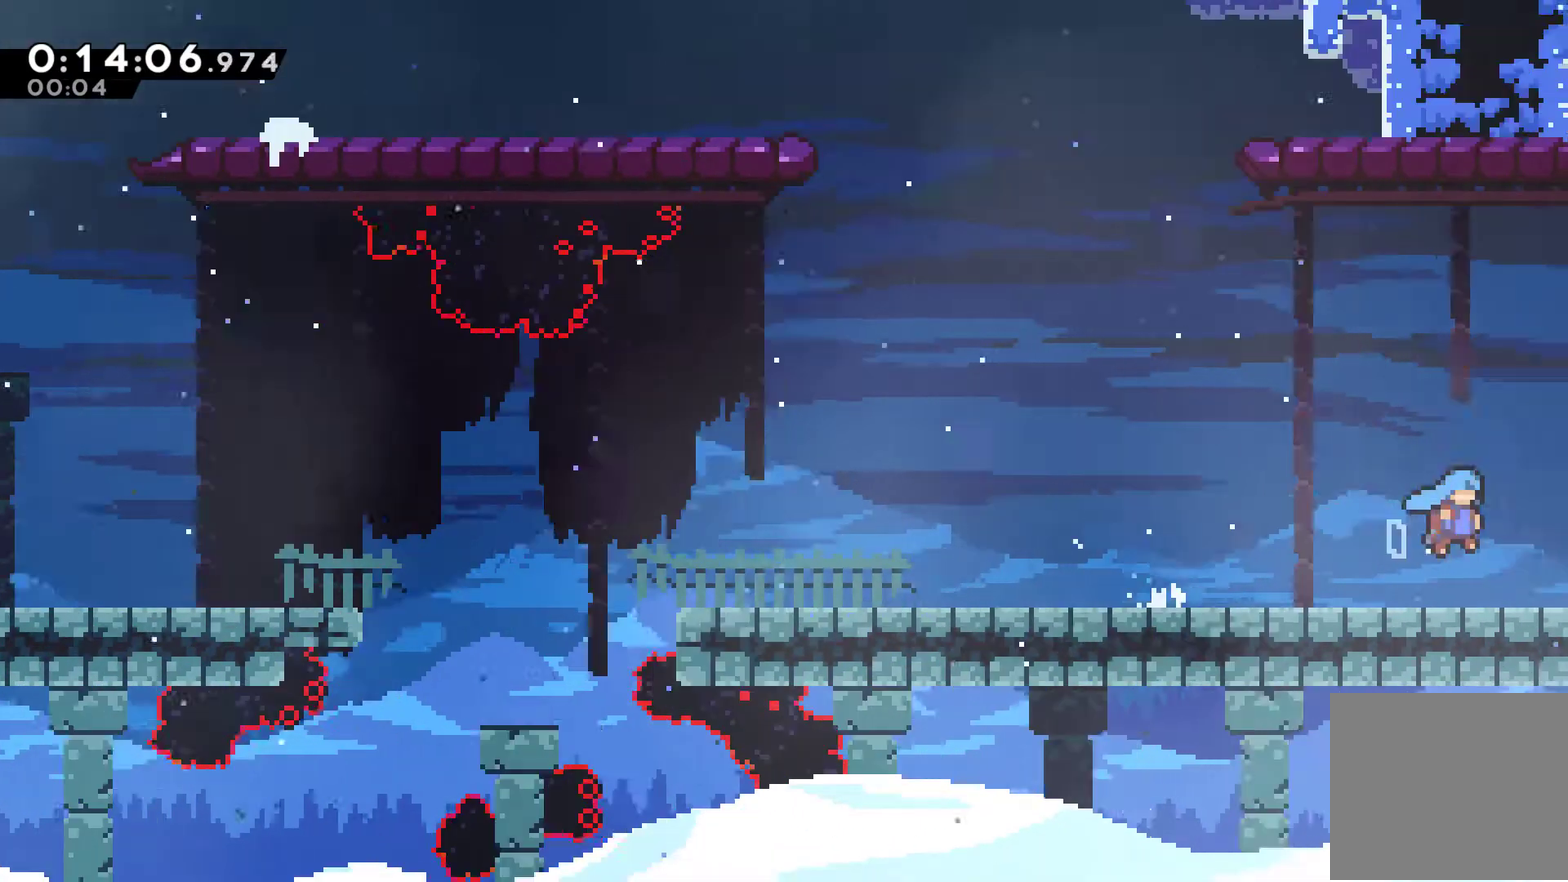
{"buttons": ["DPAD_RIGHT"], "left_stick": "center", "right_stick": "center", "events": [[500, "A", "up"], [500, "X", "up"]]}
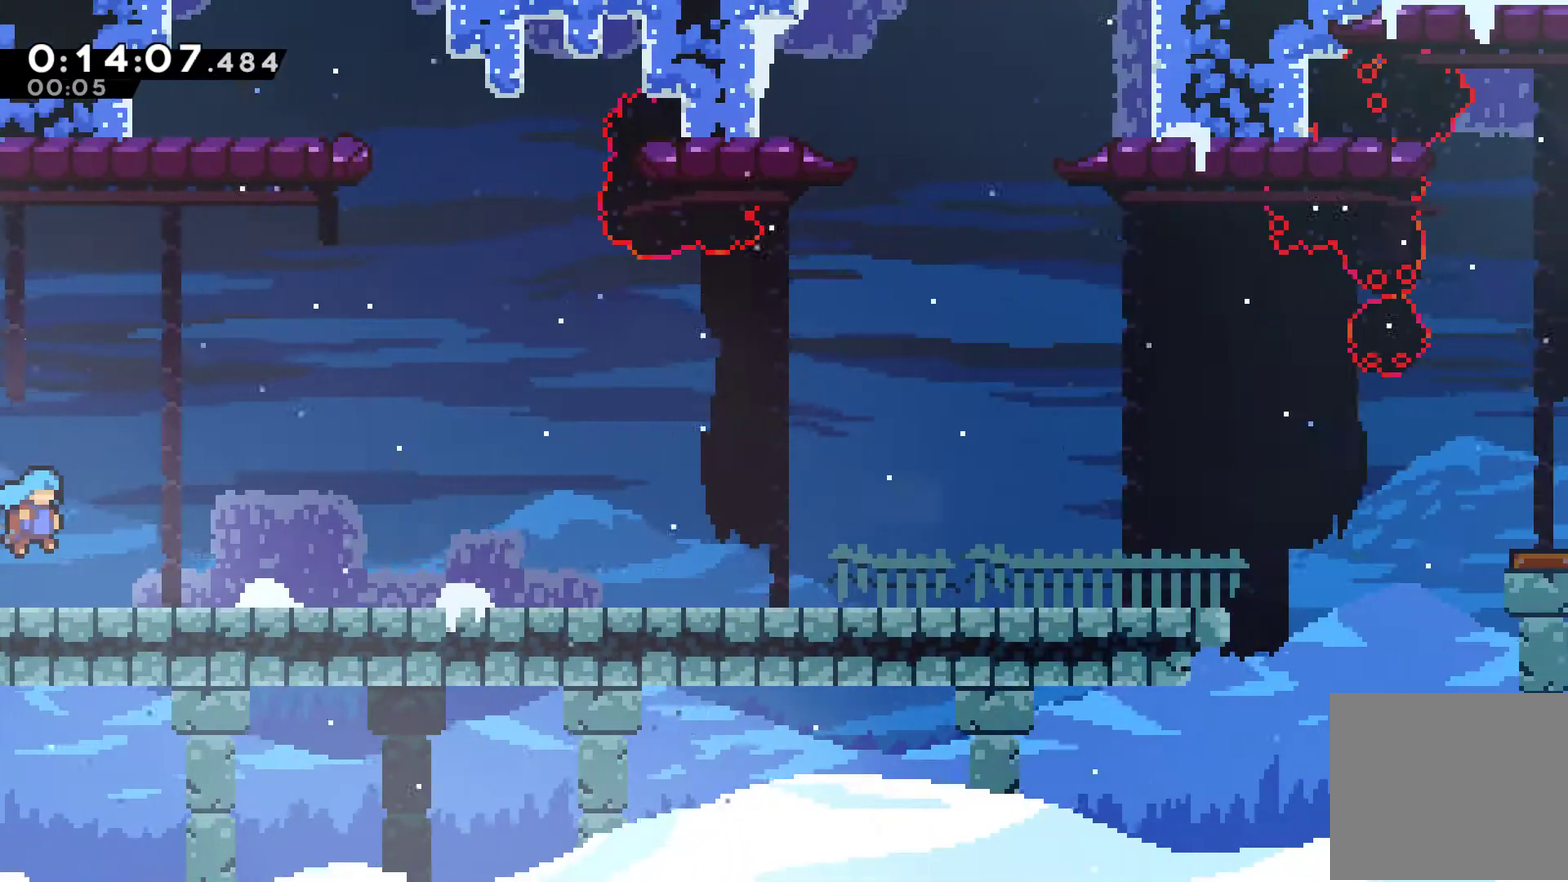
{"buttons": ["X", "DPAD_RIGHT"], "left_stick": "center", "right_stick": "center", "events": [[133, "DPAD_DOWN", "down"], [167, "X", "down"], [333, "A", "down"], [333, "DPAD_DOWN", "up"], [500, "A", "up"]]}
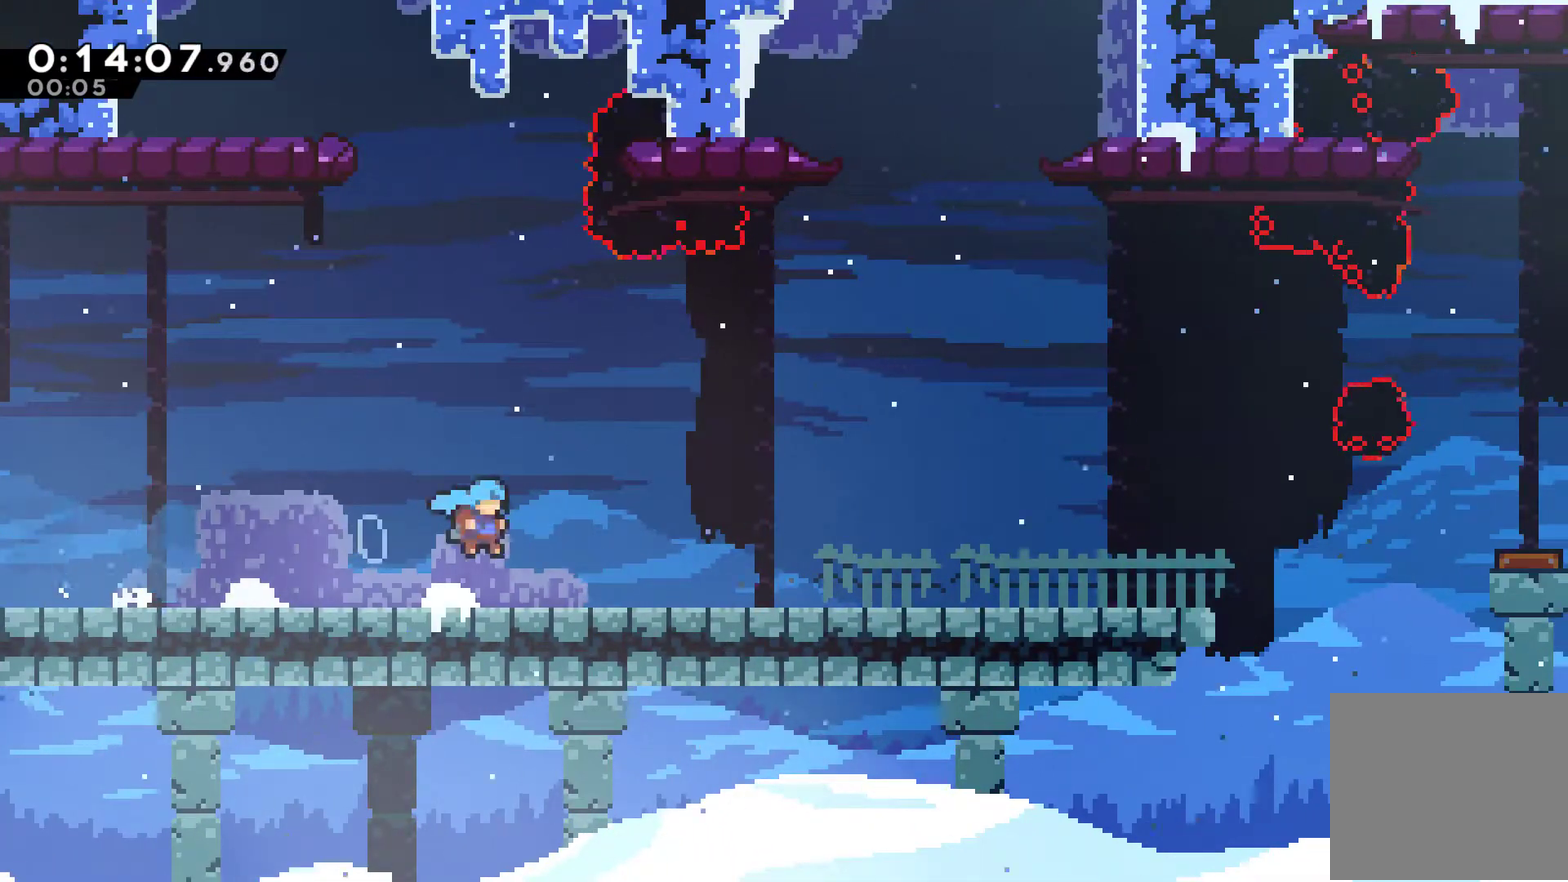
{"buttons": ["DPAD_RIGHT"], "left_stick": "center", "right_stick": "center", "events": [[33, "X", "up"], [100, "DPAD_DOWN", "down"], [133, "X", "down"], [200, "A", "down"], [233, "DPAD_DOWN", "up"], [333, "A", "up"], [367, "X", "up"]]}
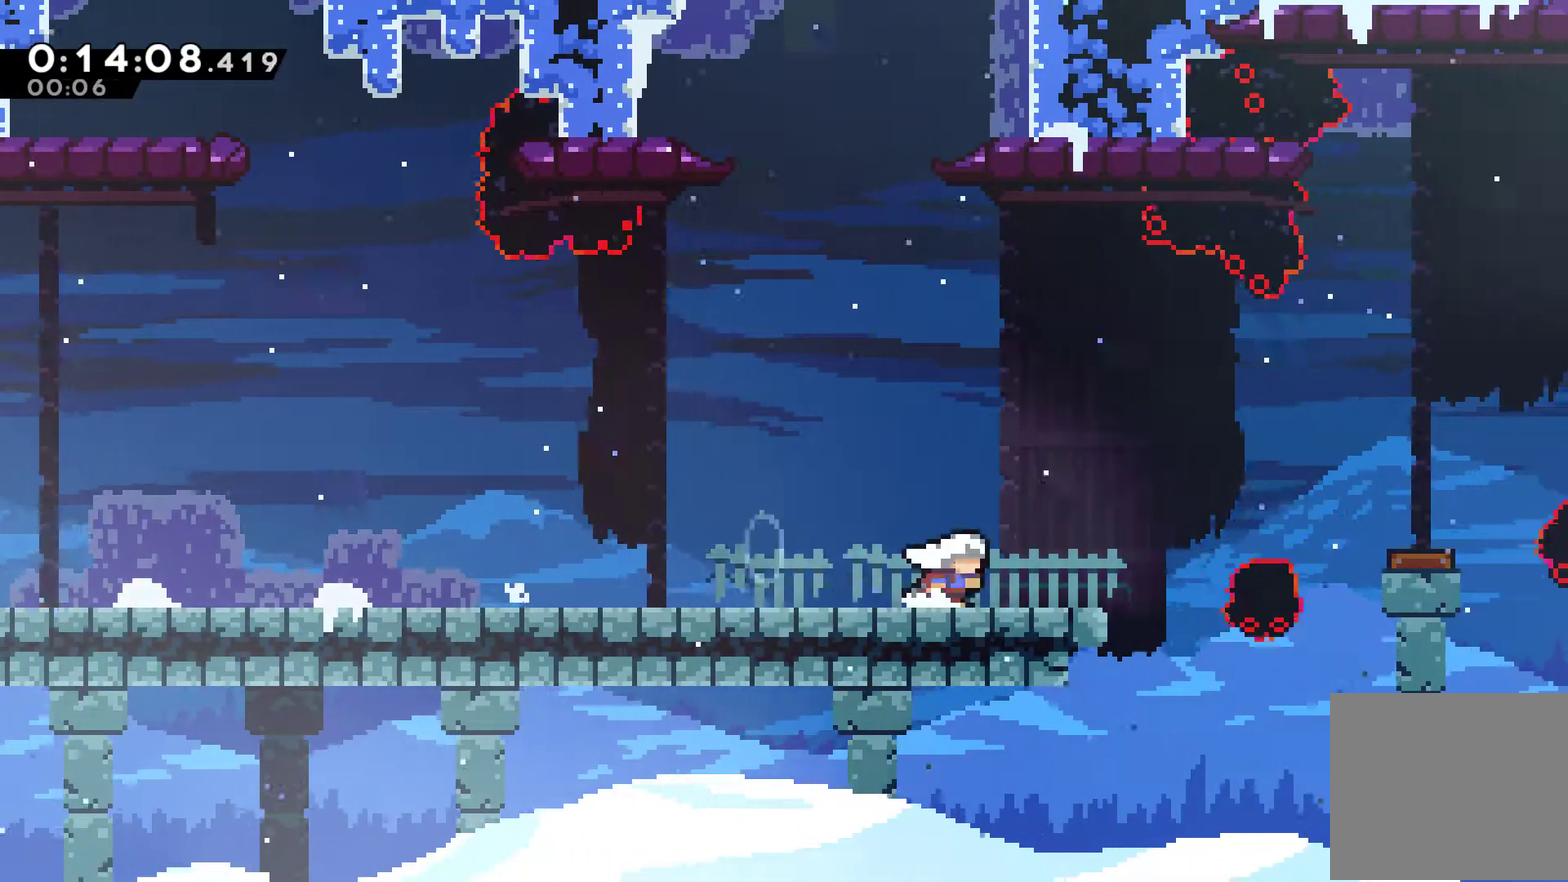
{"buttons": ["DPAD_UP", "DPAD_LEFT"], "left_stick": "center", "right_stick": "center", "events": [[100, "A", "down"], [267, "A", "up"], [333, "DPAD_UP", "down"], [367, "DPAD_LEFT", "down"], [367, "DPAD_RIGHT", "up"], [400, "DPAD_UP", "up"], [467, "DPAD_UP", "down"]]}
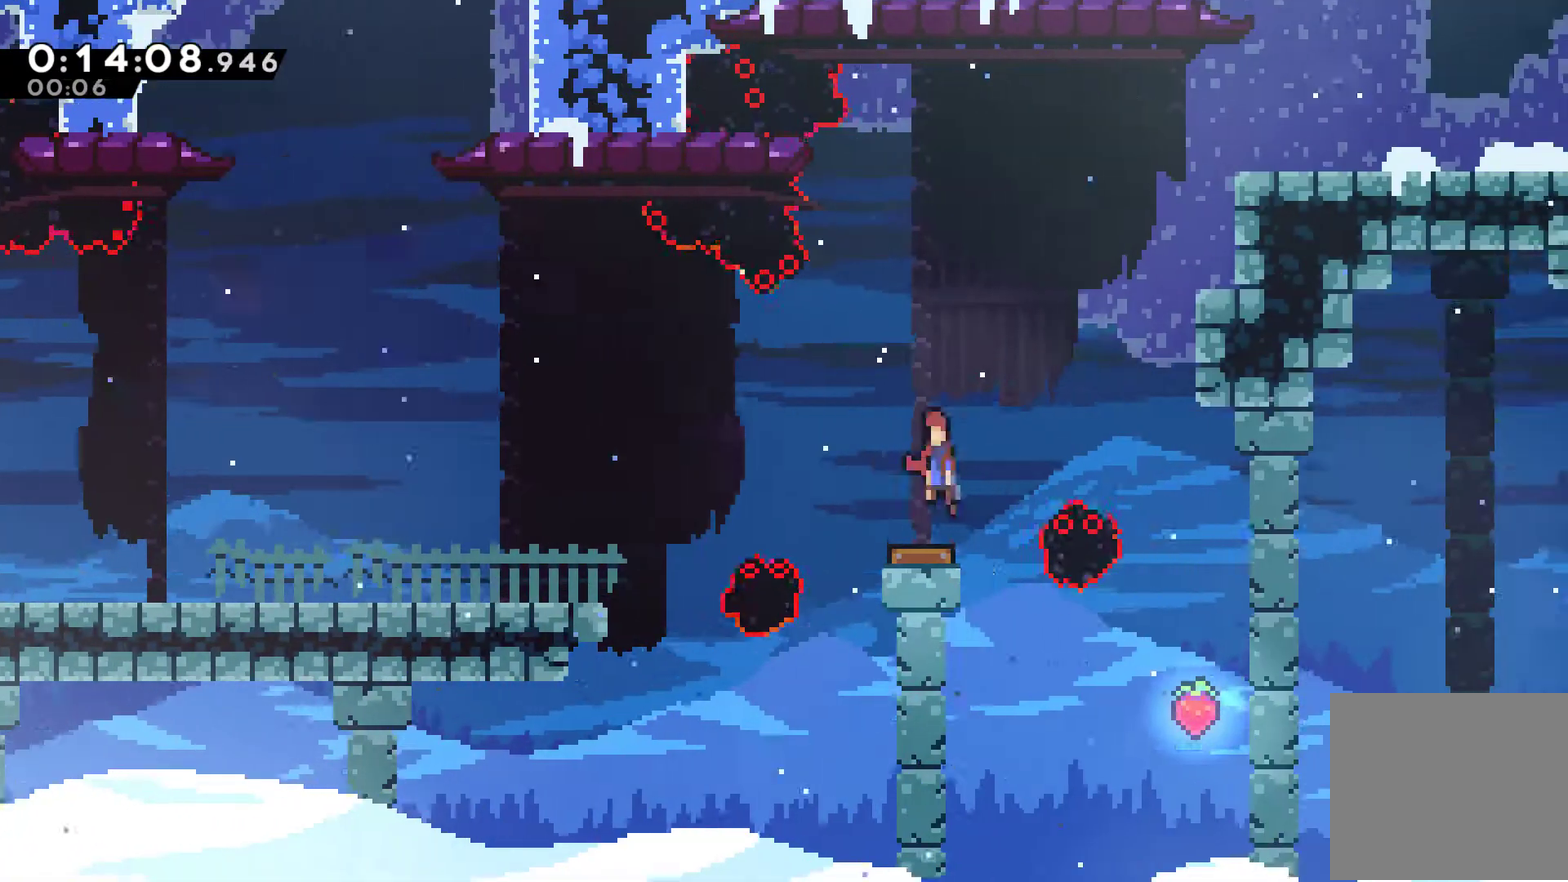
{"buttons": ["DPAD_RIGHT"], "left_stick": "center", "right_stick": "center", "events": [[33, "DPAD_UP", "up"], [133, "DPAD_UP", "down"], [200, "DPAD_LEFT", "up"], [200, "DPAD_UP", "up"], [233, "DPAD_RIGHT", "down"]]}
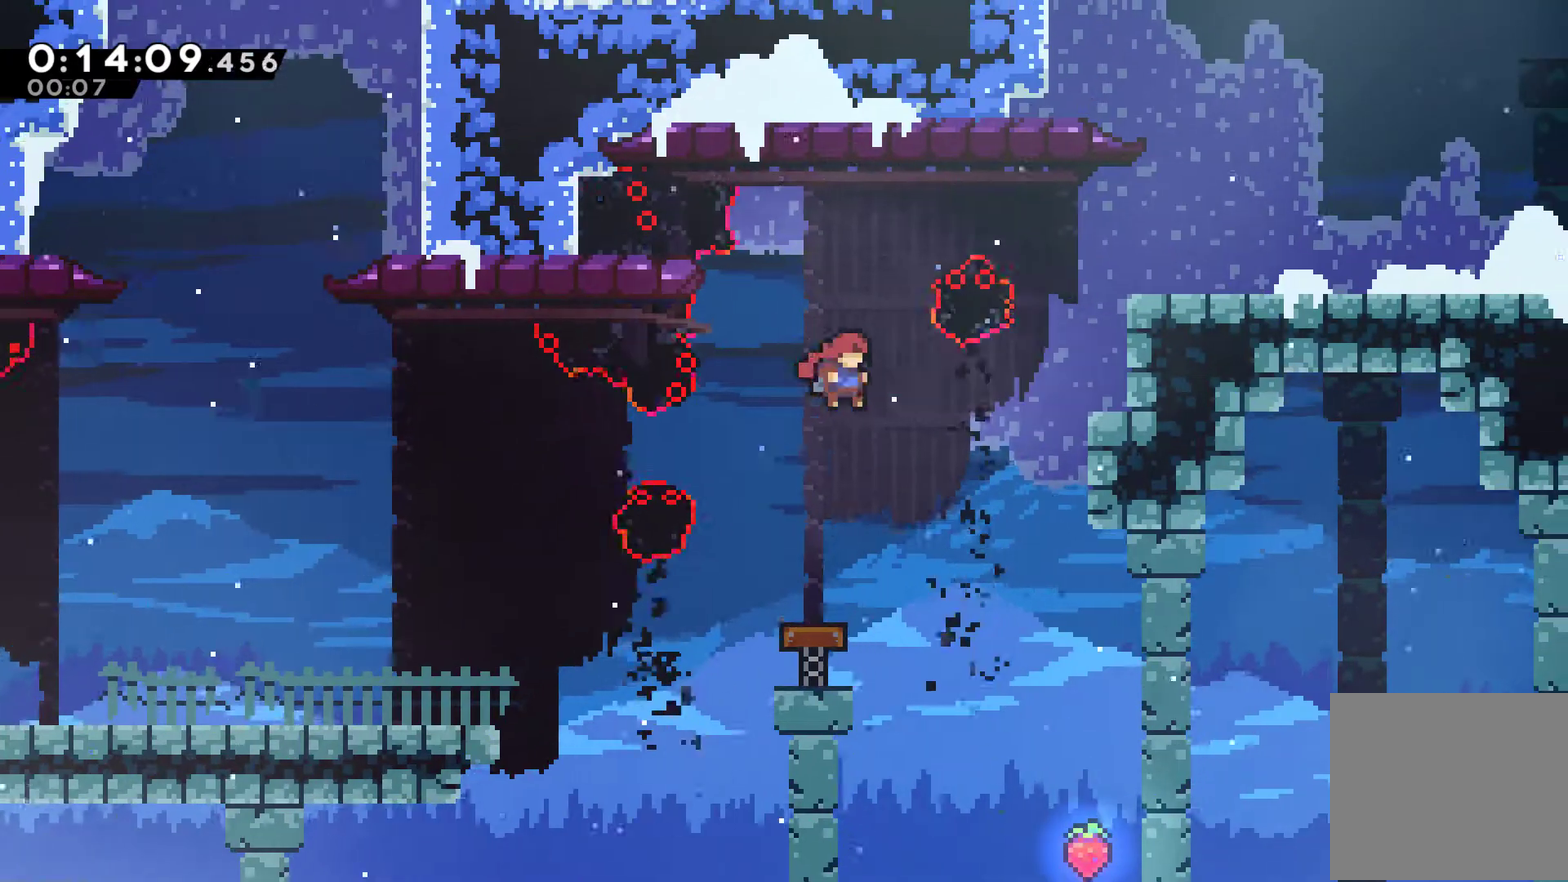
{"buttons": ["R1", "DPAD_UP", "DPAD_RIGHT"], "left_stick": "center", "right_stick": "center", "events": [[100, "DPAD_UP", "down"], [167, "X", "down"], [333, "X", "up"], [400, "R1", "down"]]}
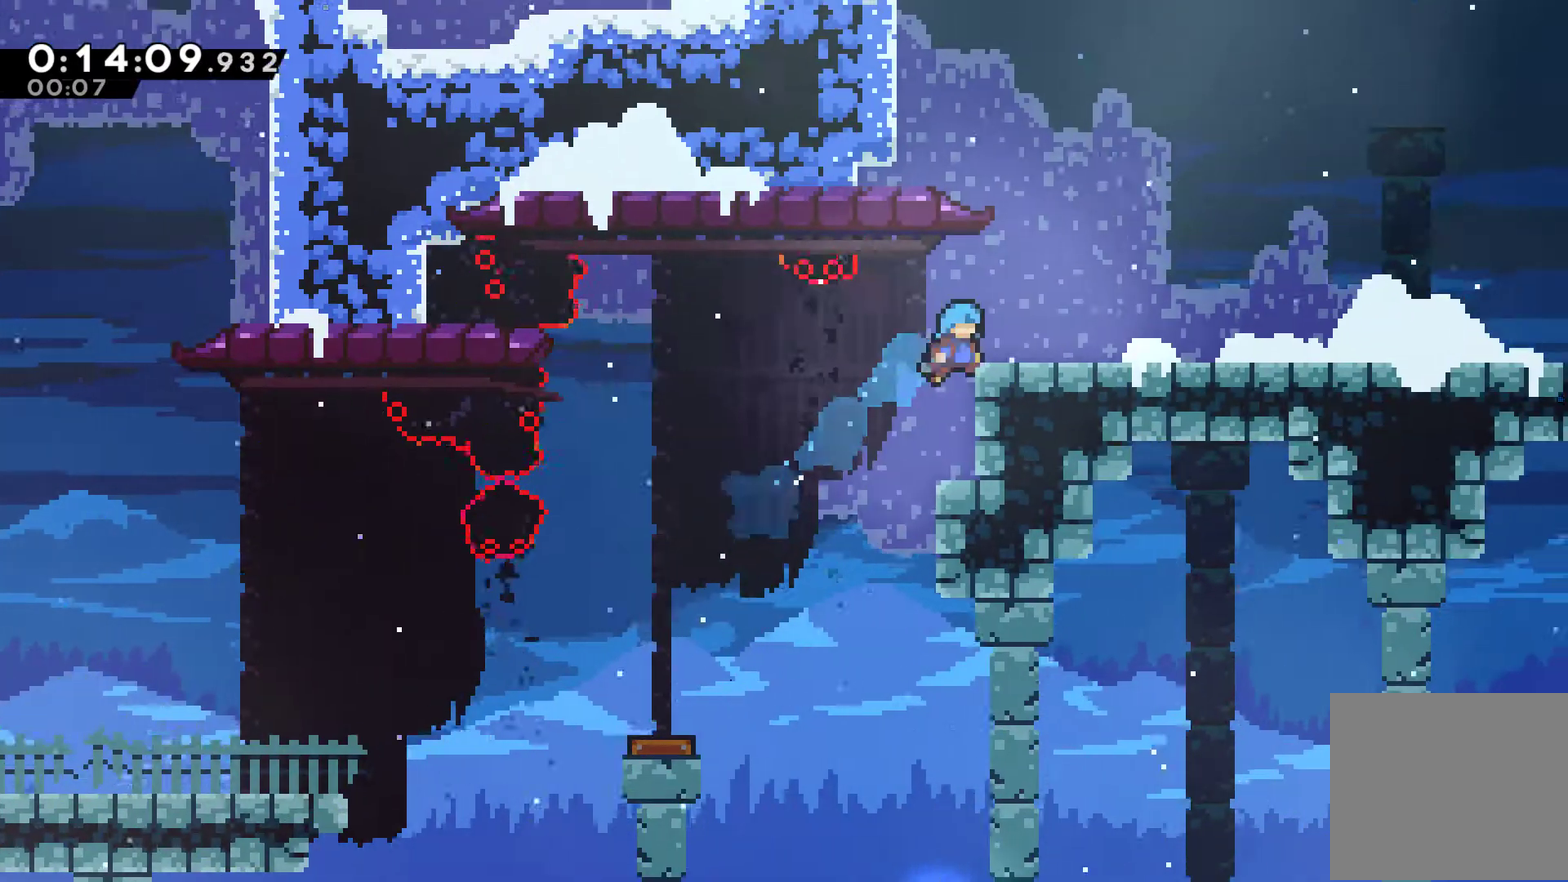
{"buttons": ["X", "DPAD_RIGHT"], "left_stick": "center", "right_stick": "center", "events": [[67, "A", "down"], [167, "A", "up"], [167, "DPAD_UP", "up"], [200, "R1", "up"], [400, "X", "down"]]}
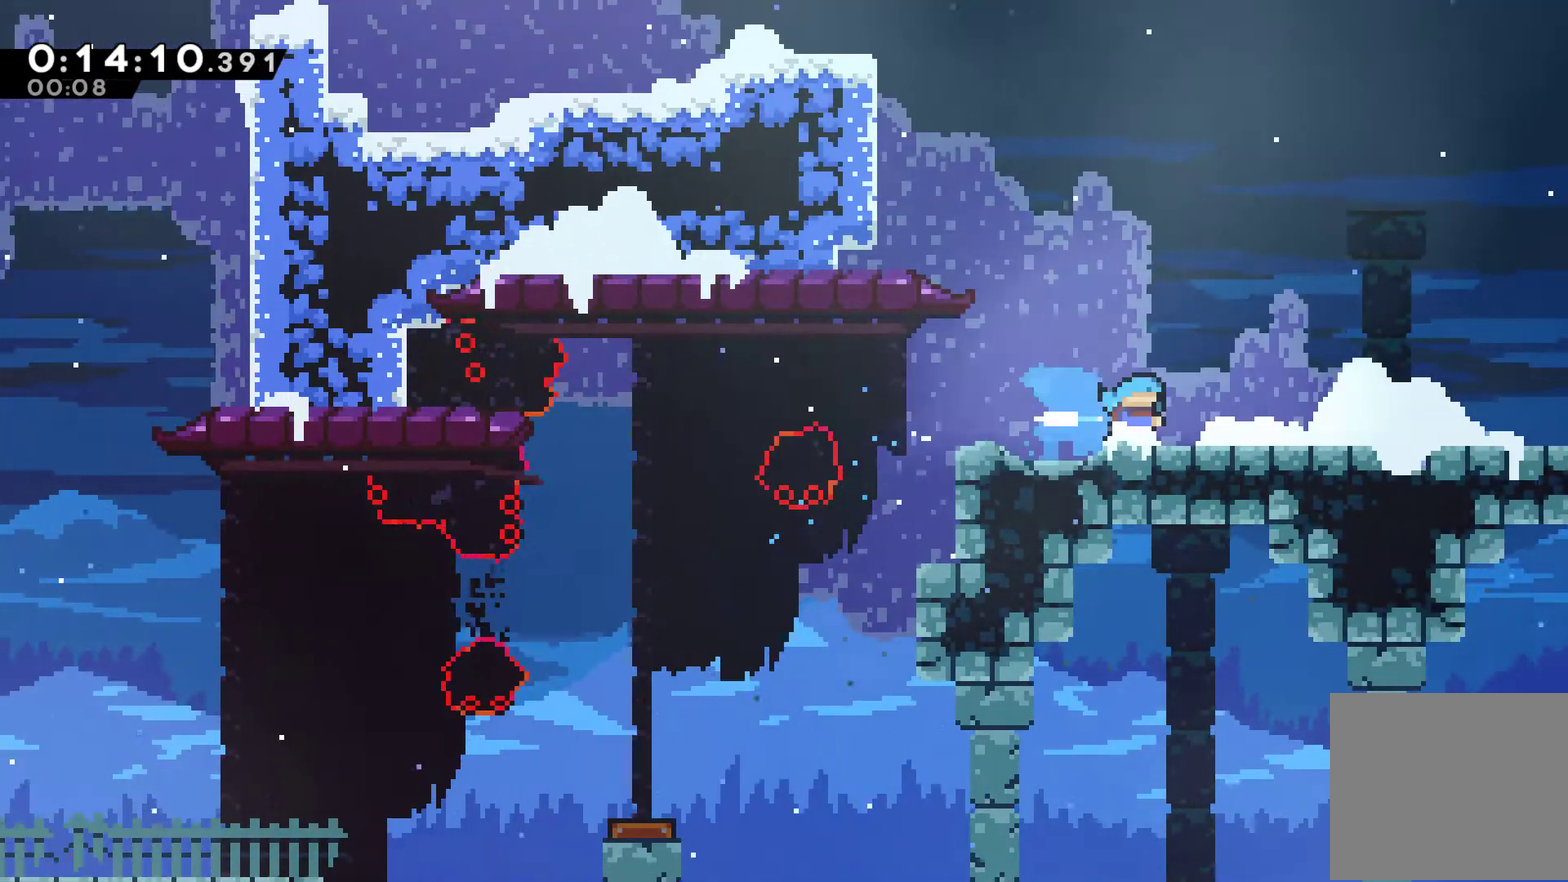
{"buttons": ["A", "DPAD_UP", "DPAD_RIGHT"], "left_stick": "center", "right_stick": "center", "events": [[67, "X", "up"], [300, "A", "down"], [467, "DPAD_UP", "down"]]}
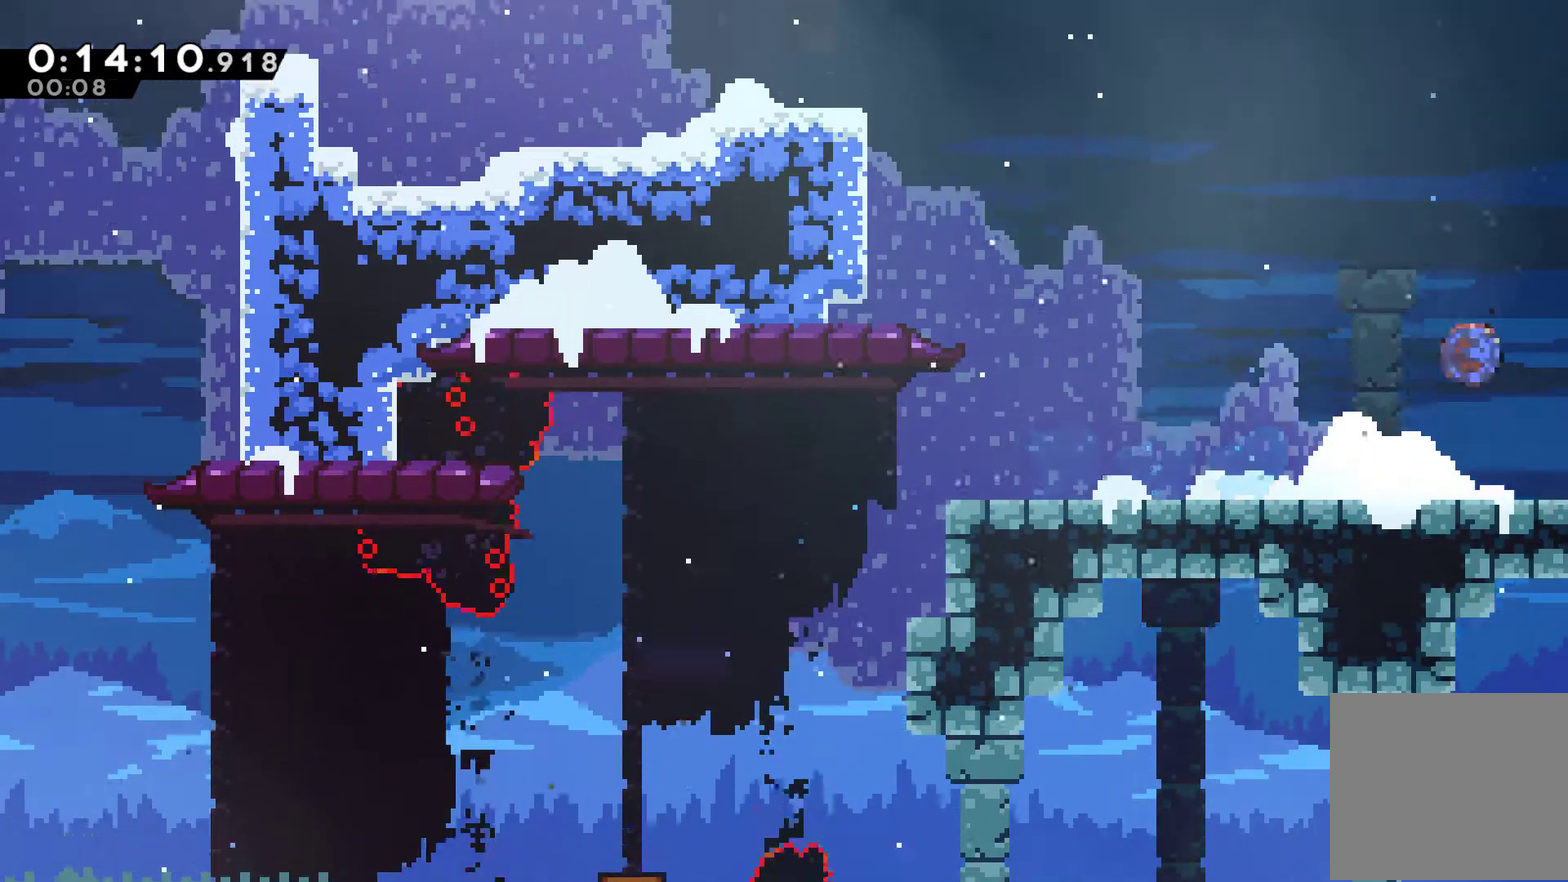
{"buttons": ["X", "DPAD_UP", "DPAD_RIGHT"], "left_stick": "center", "right_stick": "center", "events": [[33, "A", "up"], [67, "X", "down"]]}
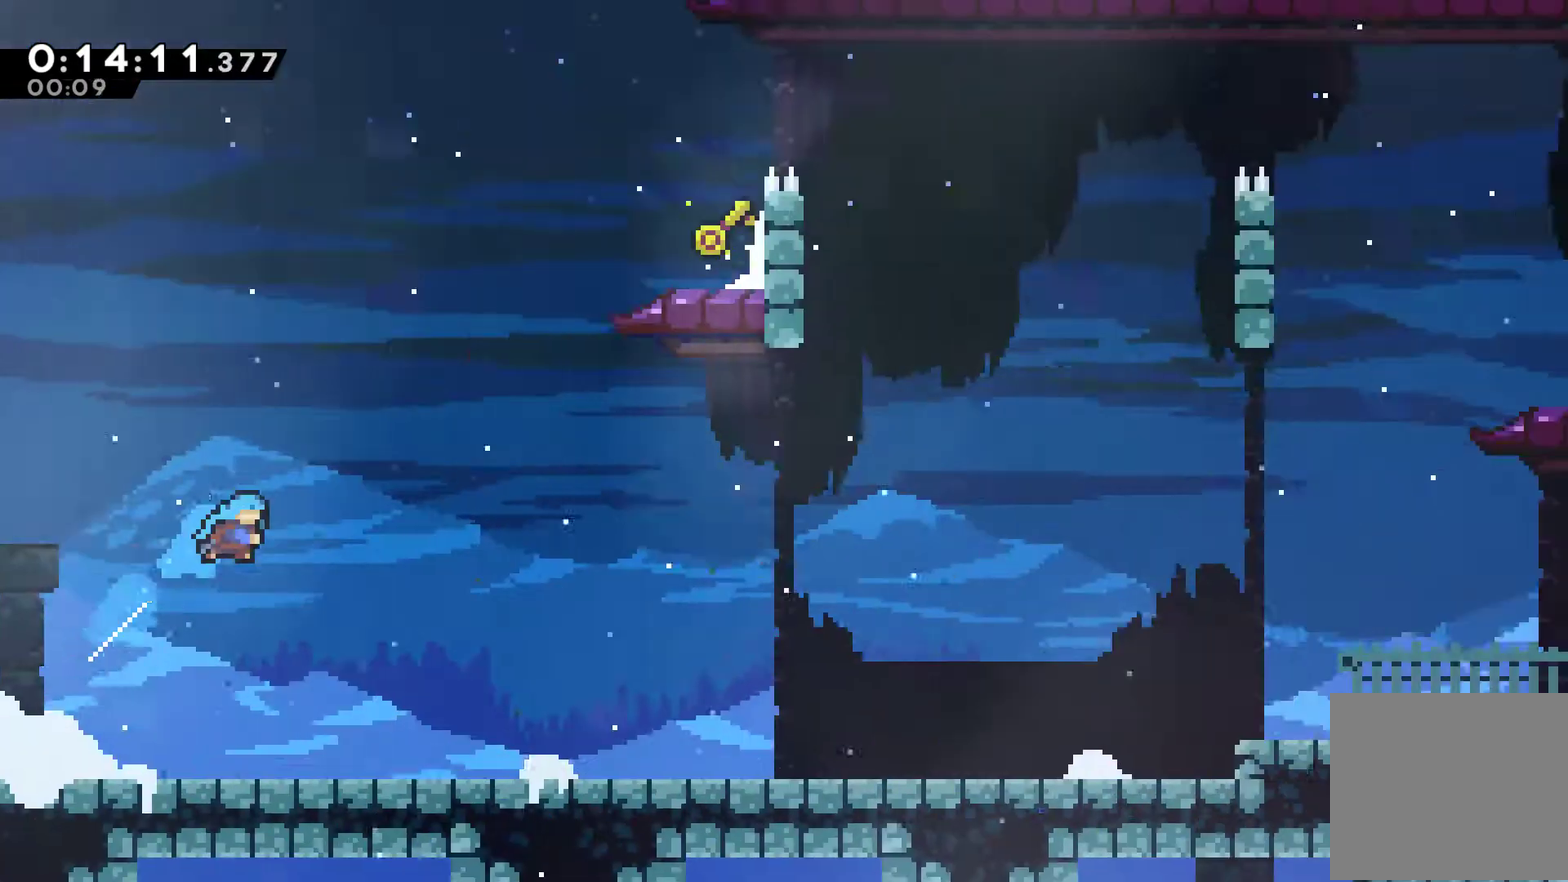
{"buttons": ["DPAD_UP", "DPAD_RIGHT"], "left_stick": "center", "right_stick": "center", "events": [[500, "X", "up"]]}
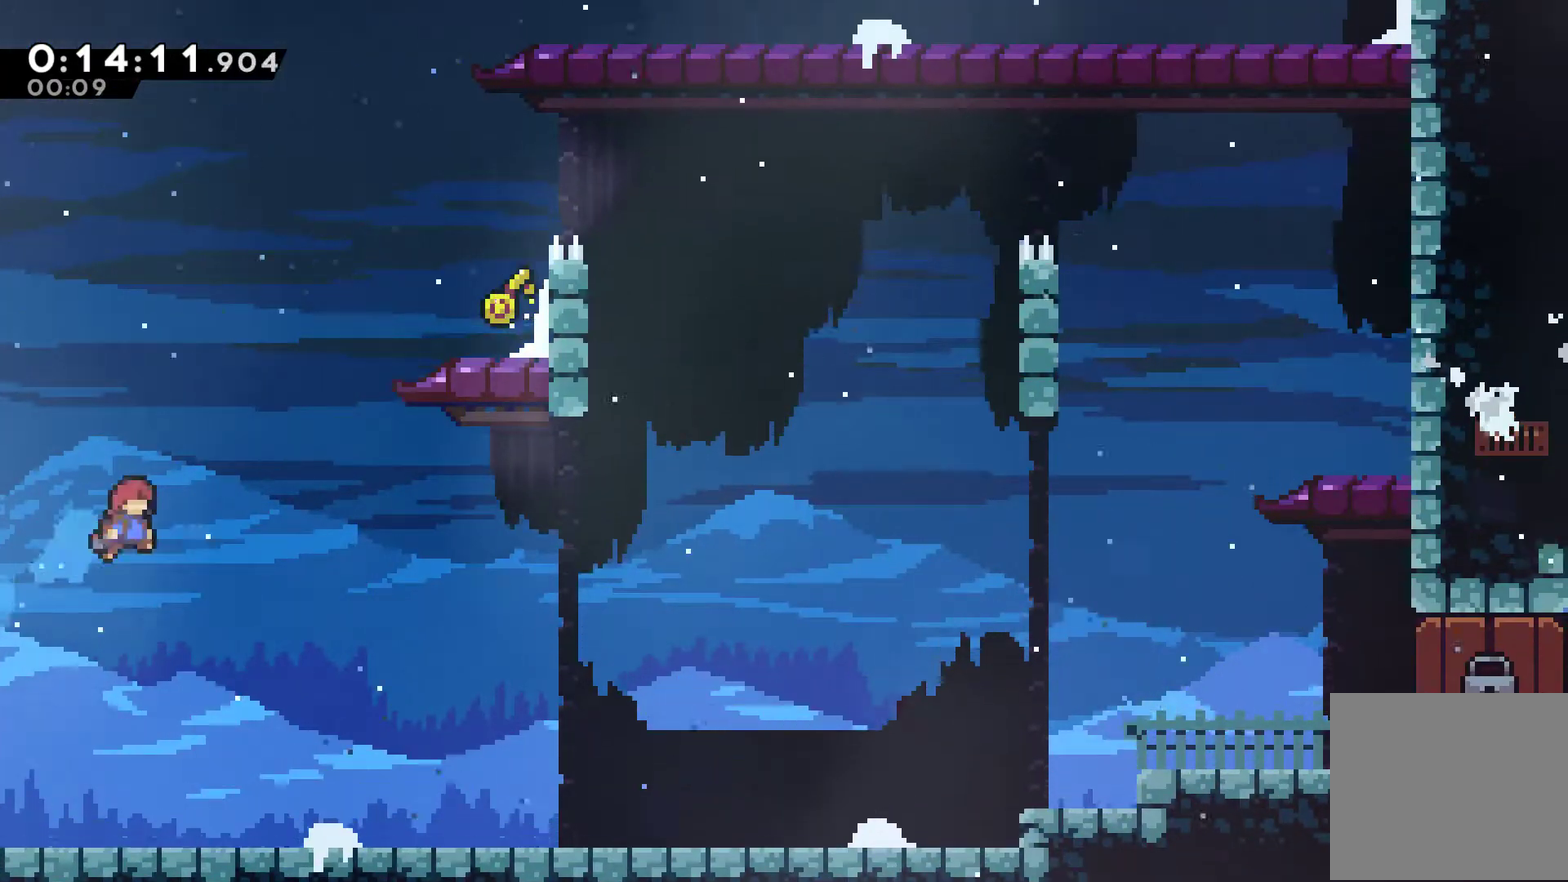
{"buttons": ["R1", "DPAD_UP", "DPAD_RIGHT"], "left_stick": "center", "right_stick": "center", "events": [[167, "X", "down"], [300, "R1", "down"], [300, "X", "up"]]}
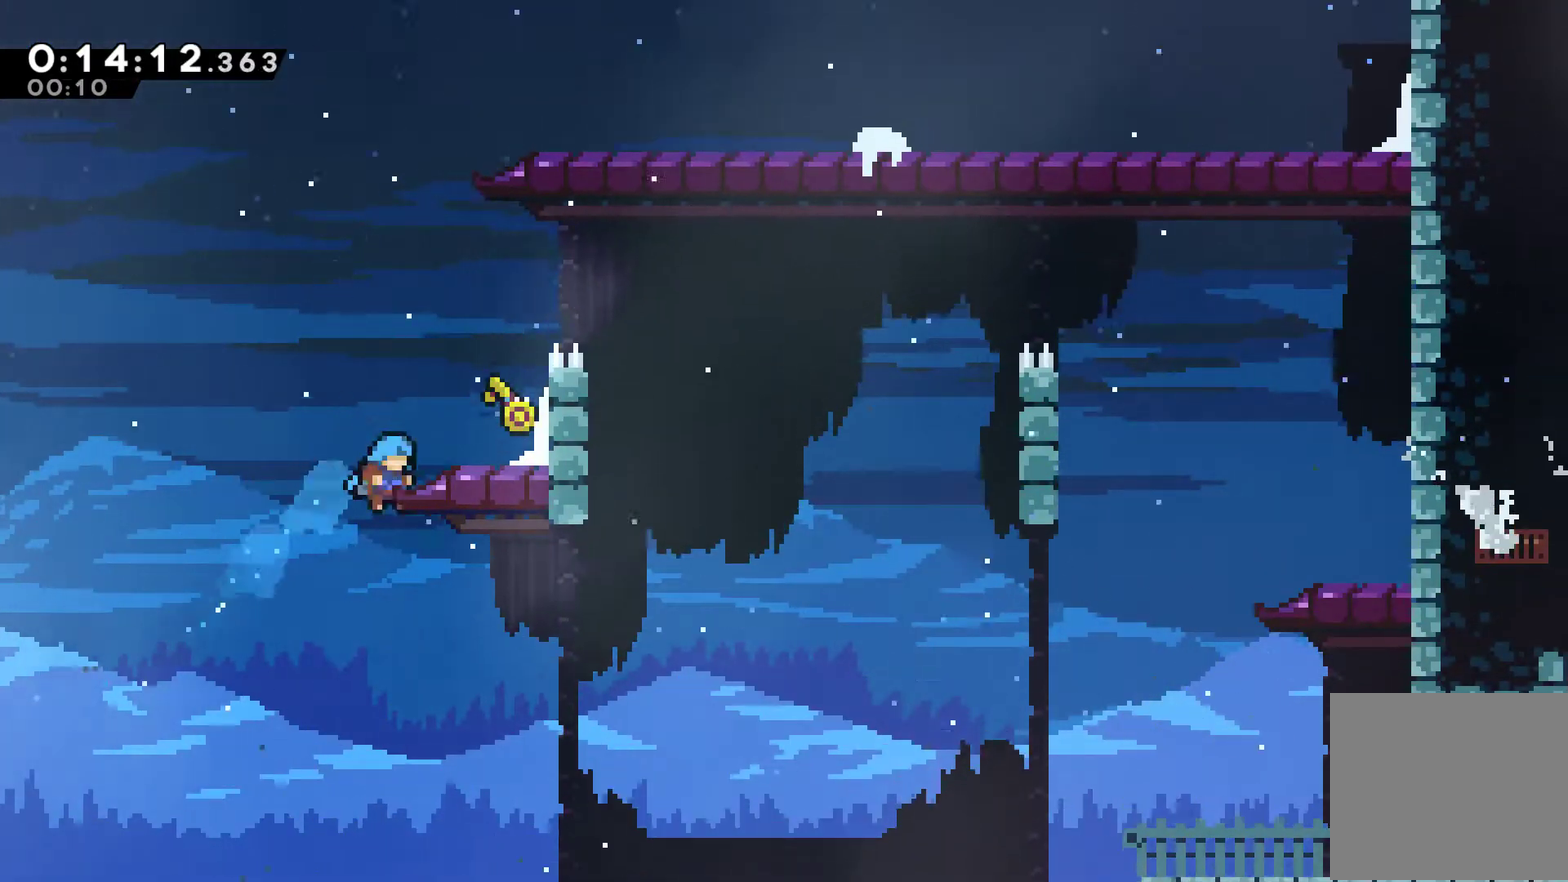
{"buttons": ["A", "DPAD_UP", "DPAD_LEFT"], "left_stick": "center", "right_stick": "center", "events": [[67, "A", "down"], [200, "A", "up"], [200, "DPAD_UP", "up"], [233, "R1", "up"], [333, "DPAD_RIGHT", "up"], [367, "DPAD_LEFT", "down"], [400, "DPAD_UP", "down"], [467, "A", "down"]]}
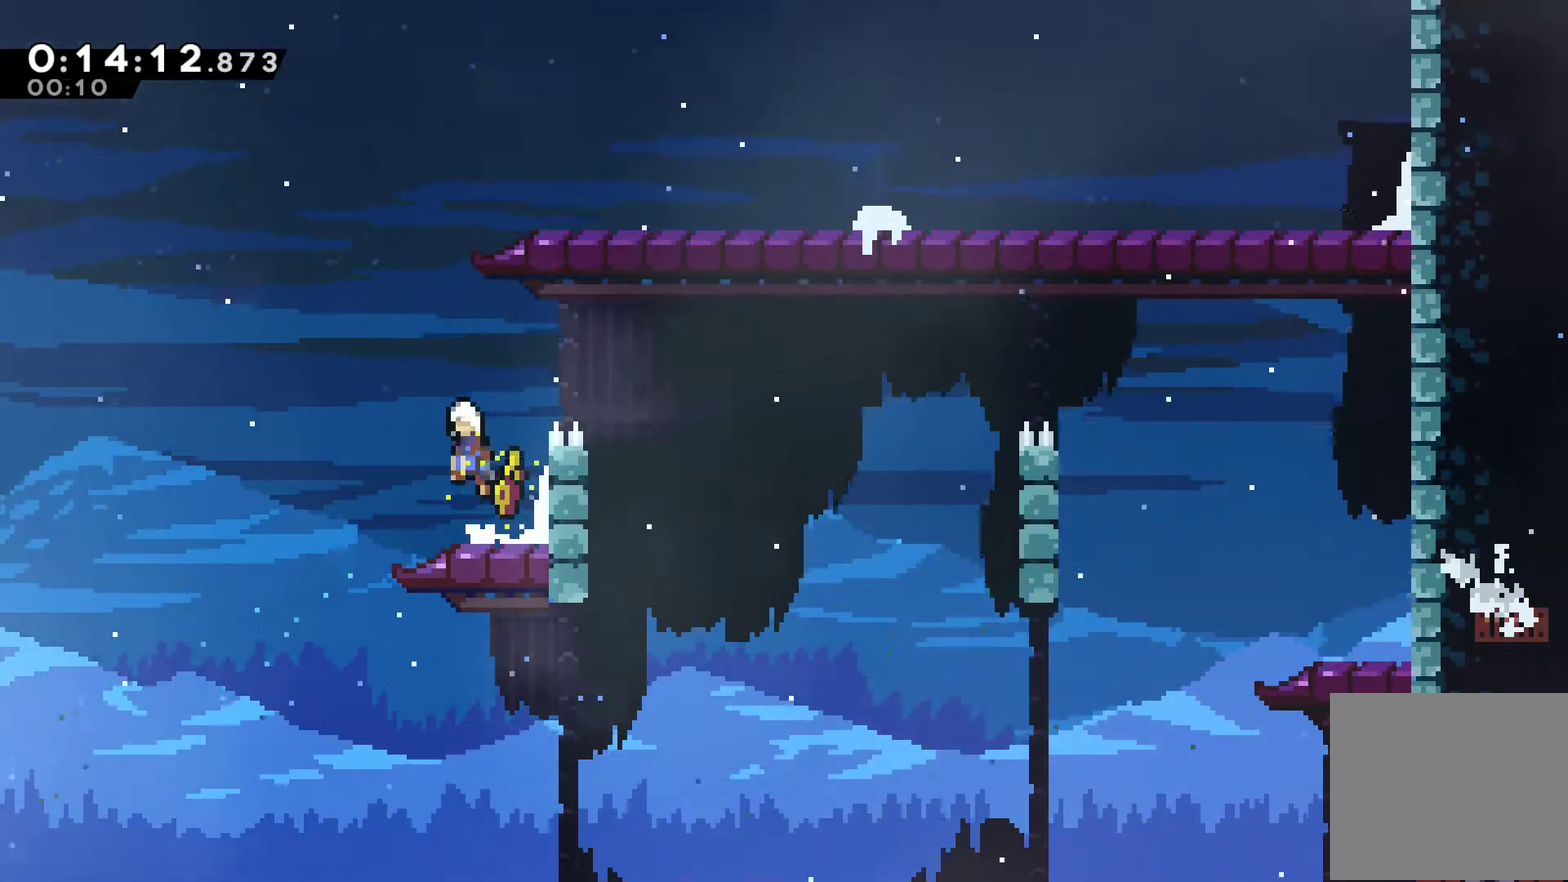
{"buttons": ["DPAD_DOWN", "DPAD_RIGHT"], "left_stick": "center", "right_stick": "center", "events": [[33, "A", "up"], [100, "DPAD_UP", "up"], [133, "DPAD_DOWN", "down"], [200, "DPAD_LEFT", "up"], [233, "DPAD_RIGHT", "down"]]}
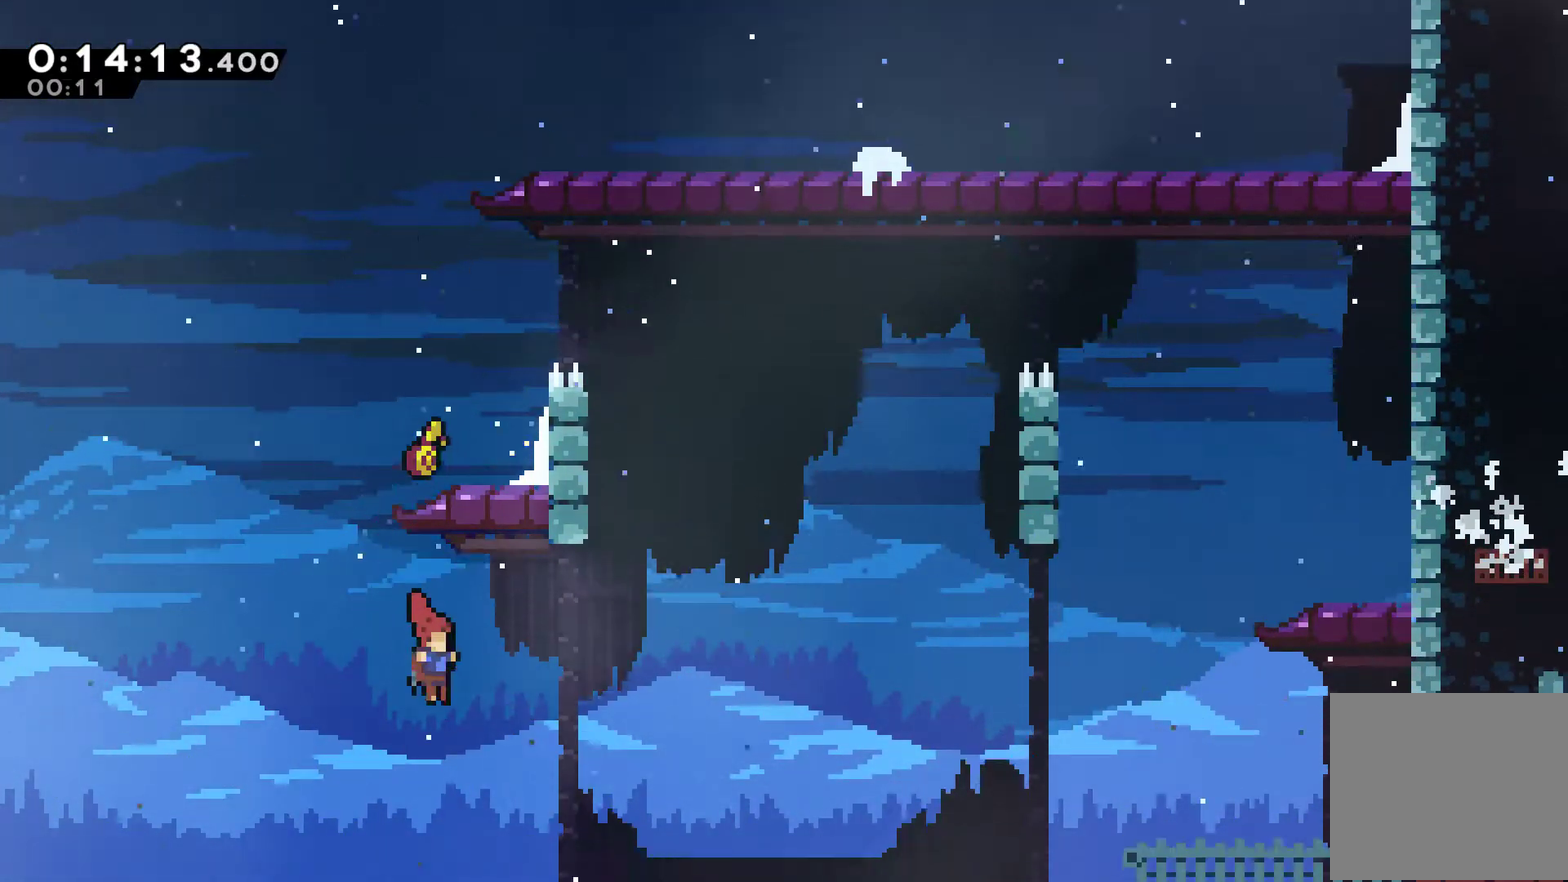
{"buttons": ["A", "X", "DPAD_RIGHT"], "left_stick": "center", "right_stick": "center", "events": [[333, "X", "down"], [367, "A", "down"], [433, "DPAD_DOWN", "up"]]}